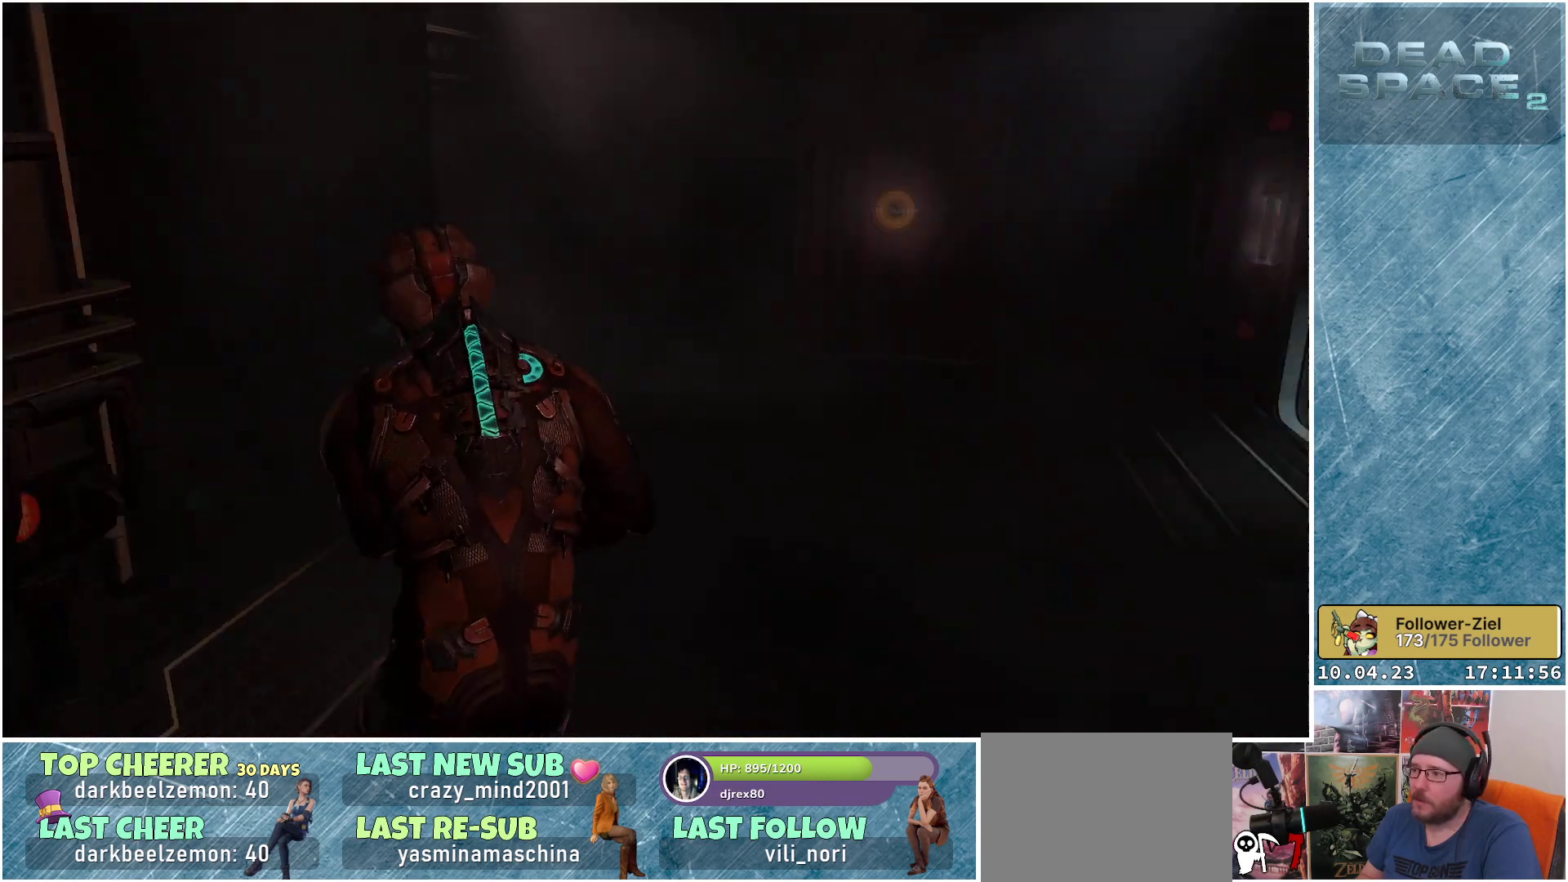
Gameplay with a controller (Xbox layout); each line is a JSON object with the inputs held at the frame after it. "events" lists button and stick changes between this image and that frame as [ms after this image, input, new state], when the widget could be followed in between. Not read: Z.
{"buttons": ["L1"], "left_stick": "up-right", "right_stick": "center", "events": [[33, "right_stick", "center"], [50, "L1", "down"]]}
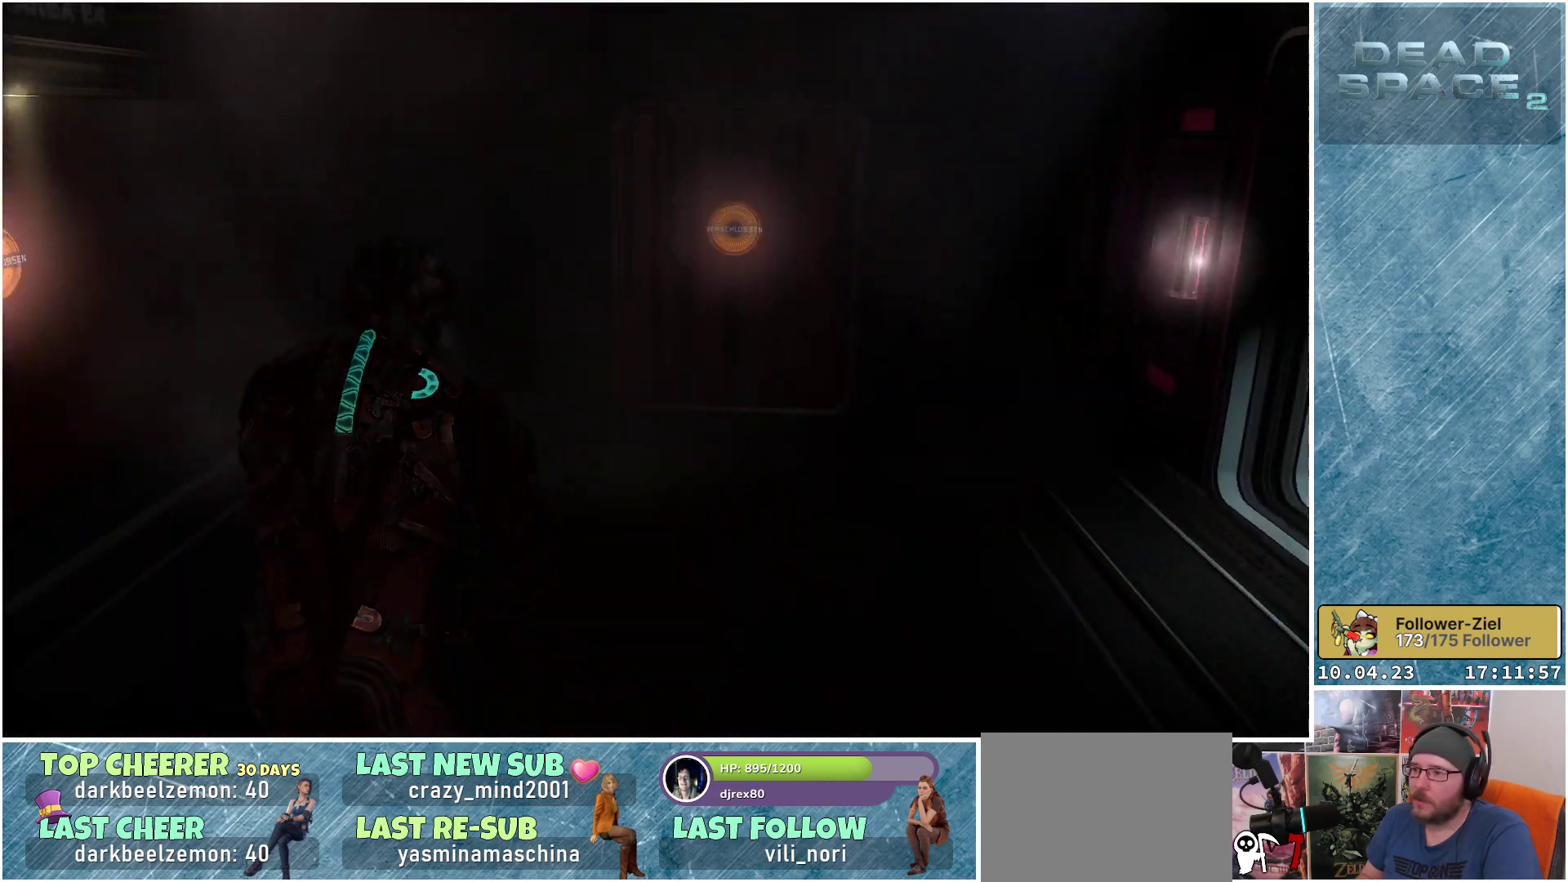
{"buttons": [], "left_stick": "up-right", "right_stick": "right", "events": [[367, "right_stick", "right"], [383, "L1", "up"]]}
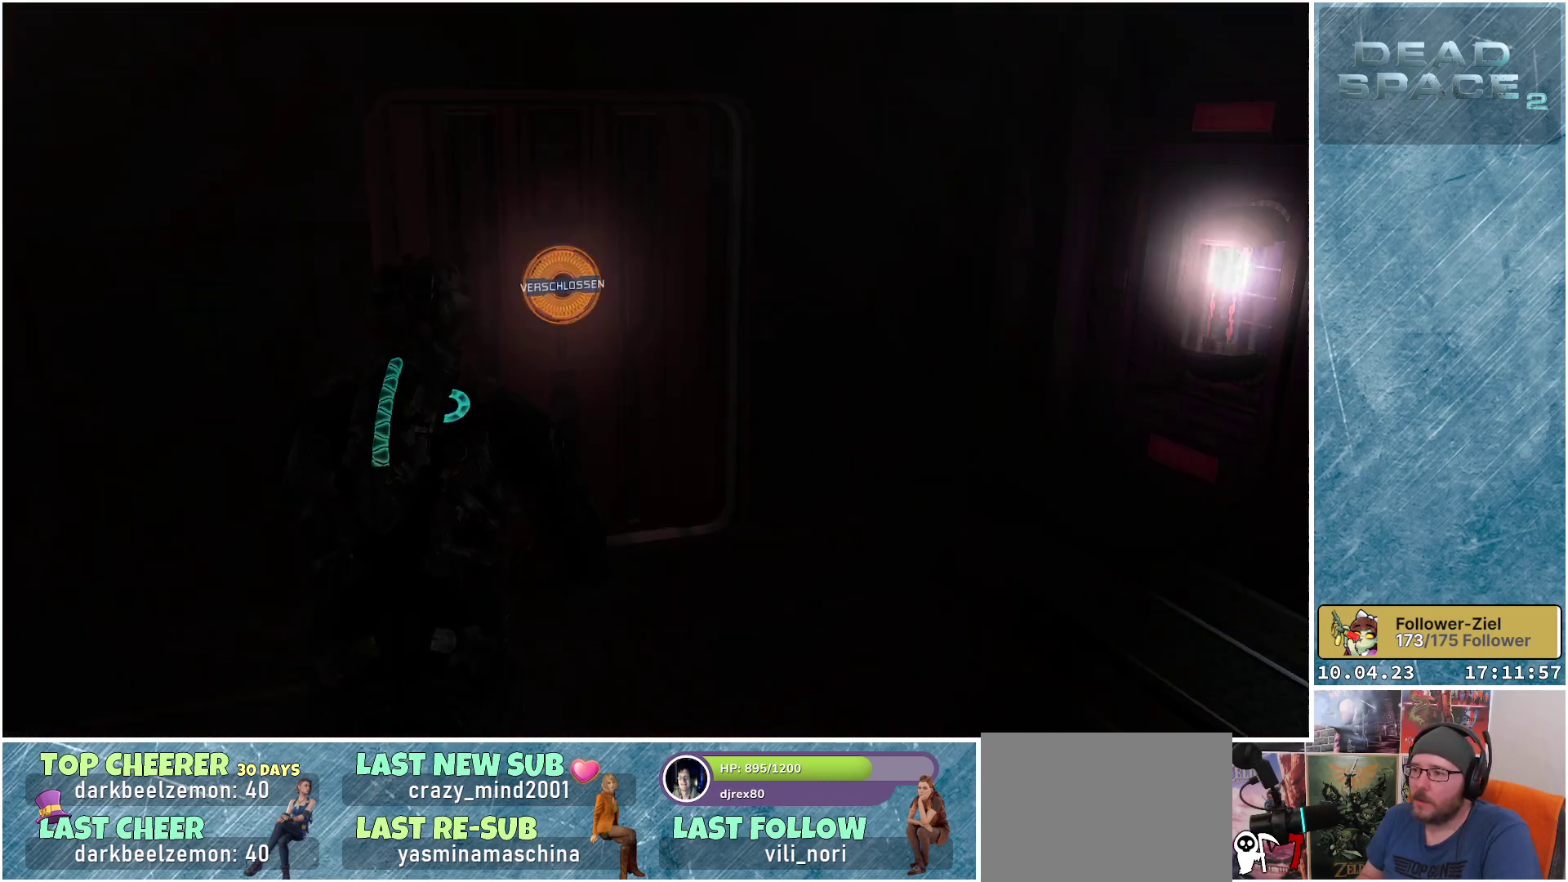
{"buttons": [], "left_stick": "up-left", "right_stick": "center", "events": [[233, "left_stick", "up"], [233, "right_stick", "center"], [450, "left_stick", "up-left"]]}
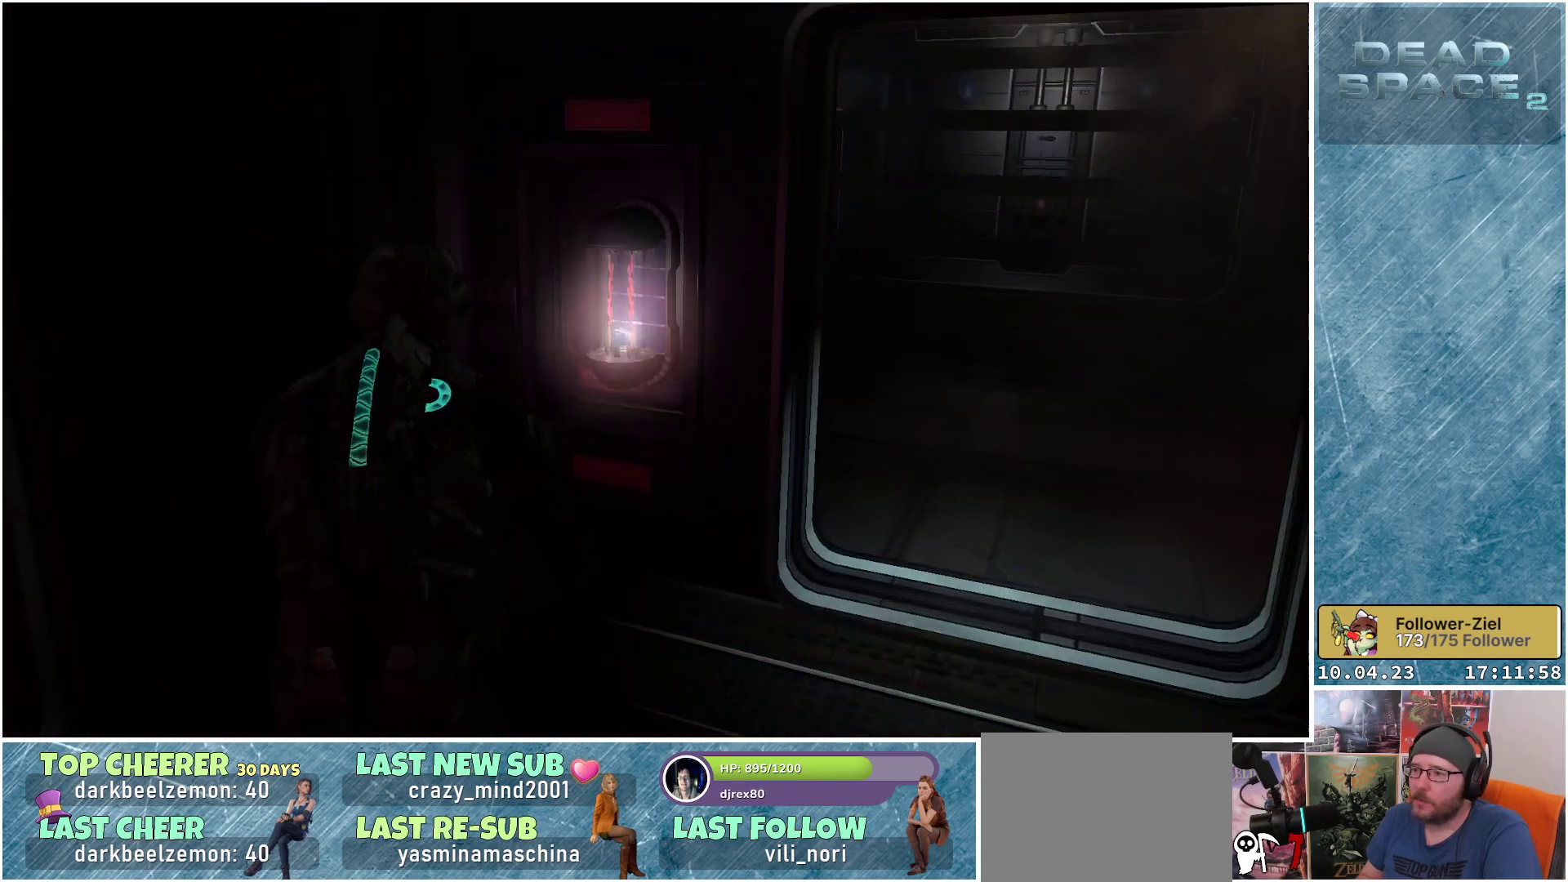
{"buttons": [], "left_stick": "center", "right_stick": "center", "events": [[100, "left_stick", "up"], [100, "right_stick", "up"], [233, "left_stick", "up-right"], [267, "right_stick", "center"], [283, "R2", "down"], [333, "left_stick", "center"], [433, "R2", "up"]]}
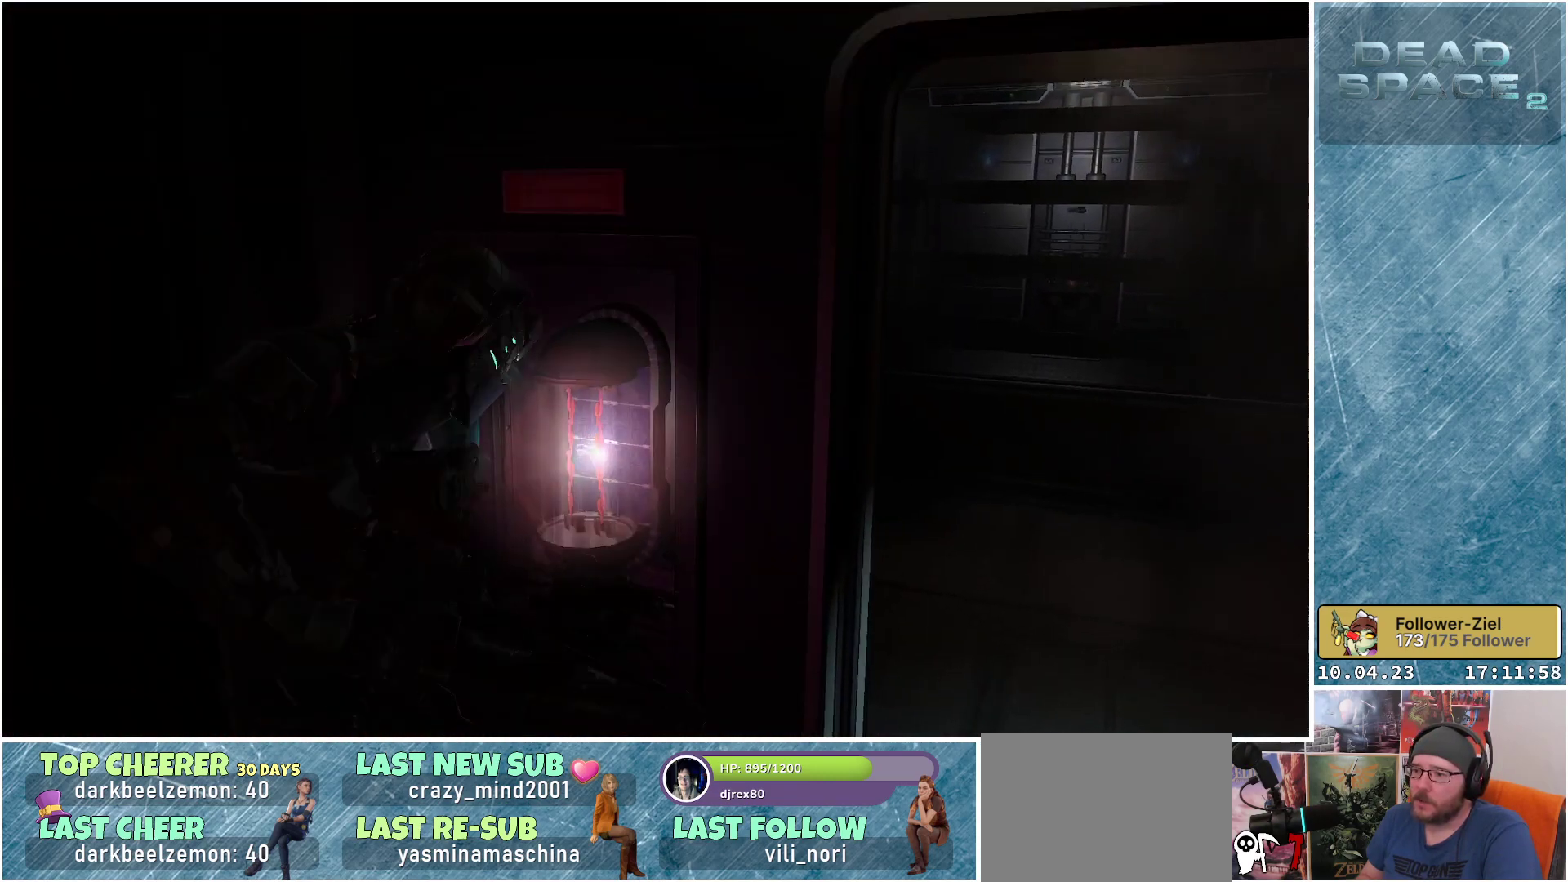
{"buttons": [], "left_stick": "down", "right_stick": "center", "events": [[317, "left_stick", "down"]]}
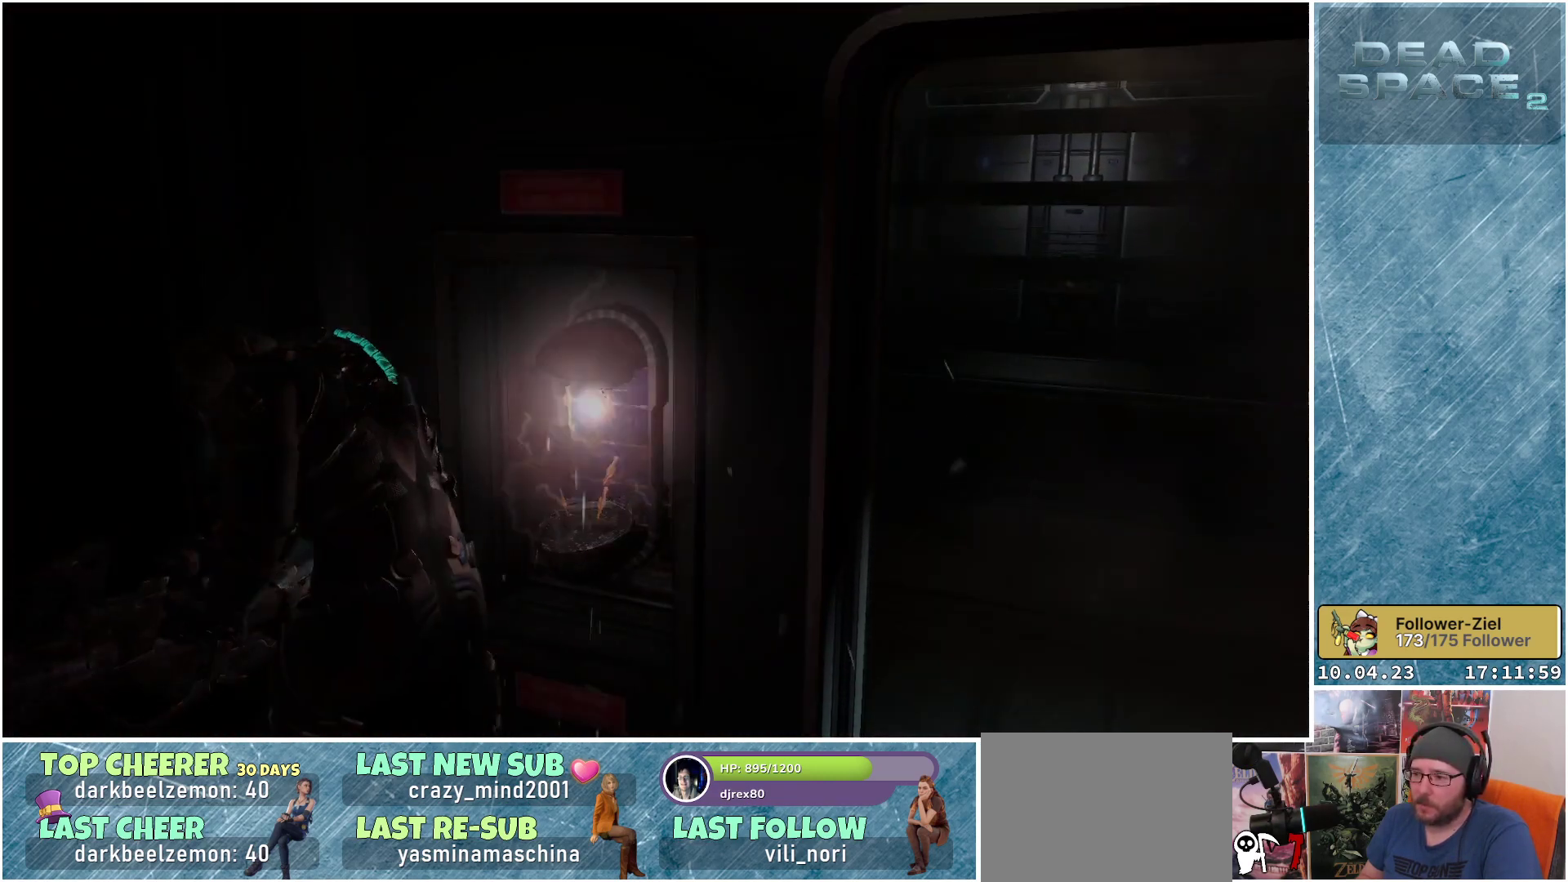
{"buttons": ["X"], "left_stick": "down-left", "right_stick": "center", "events": [[367, "left_stick", "down-left"], [467, "X", "down"]]}
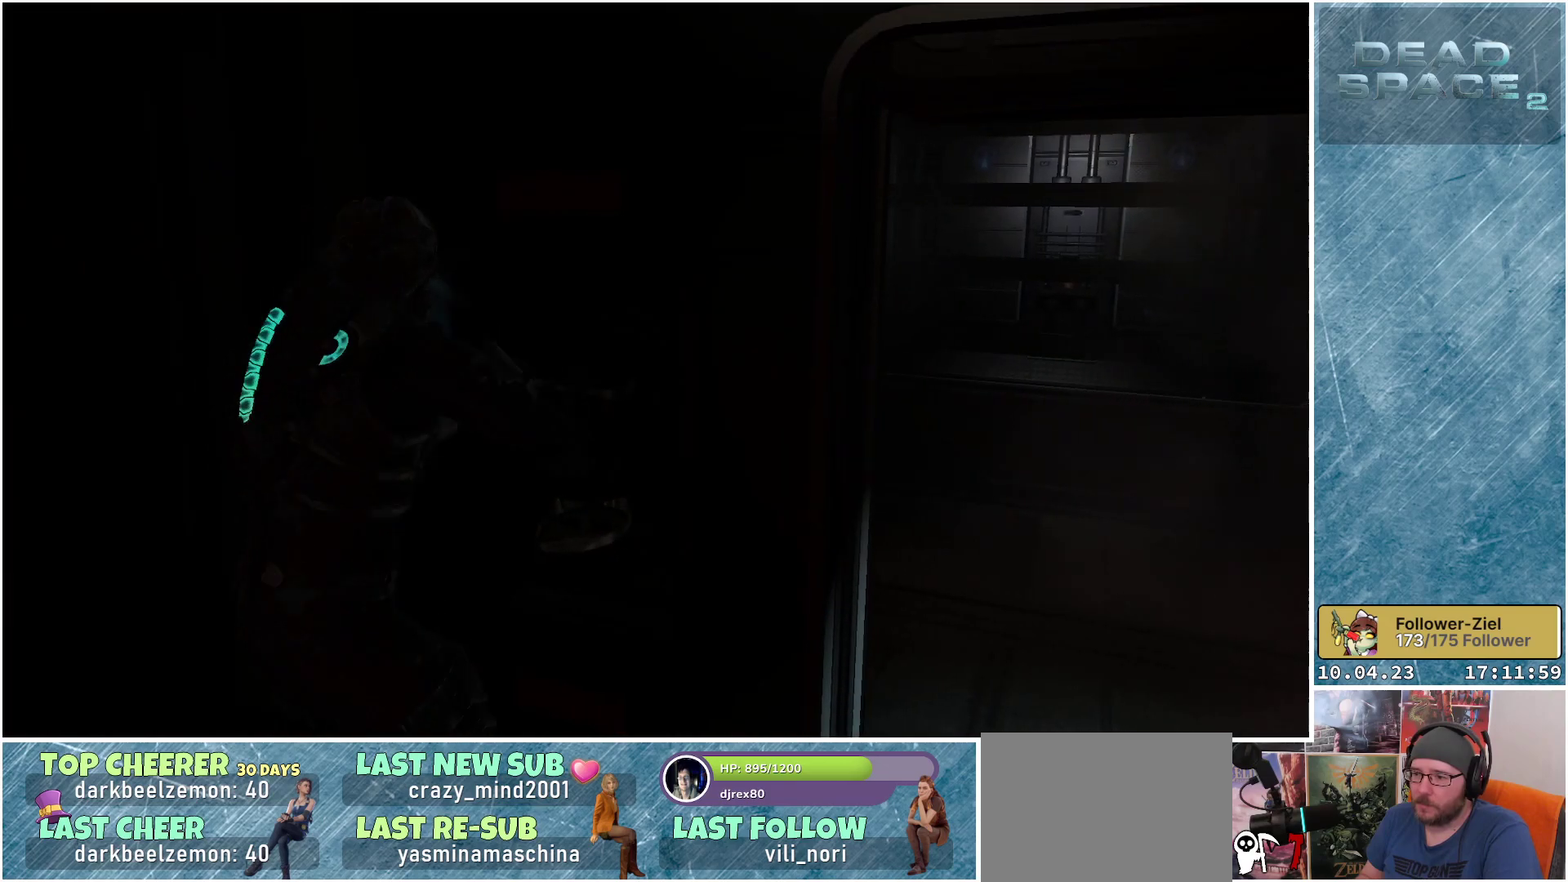
{"buttons": [], "left_stick": "down-left", "right_stick": "center", "events": [[50, "X", "up"], [133, "X", "down"], [233, "X", "up"], [283, "X", "down"], [367, "X", "up"]]}
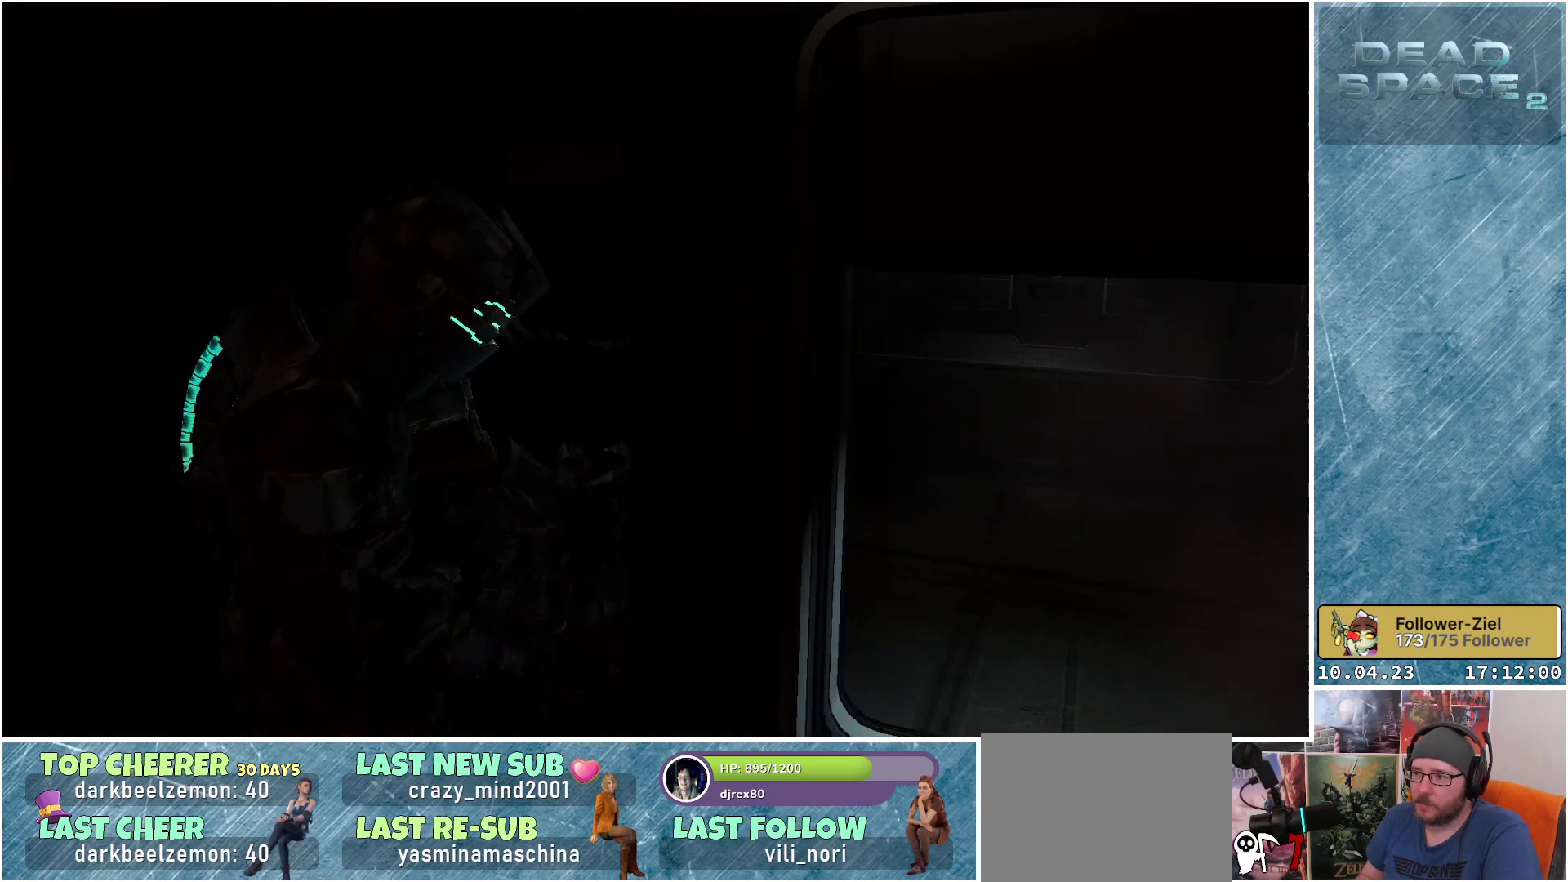
{"buttons": [], "left_stick": "down-left", "right_stick": "left", "events": [[350, "right_stick", "left"]]}
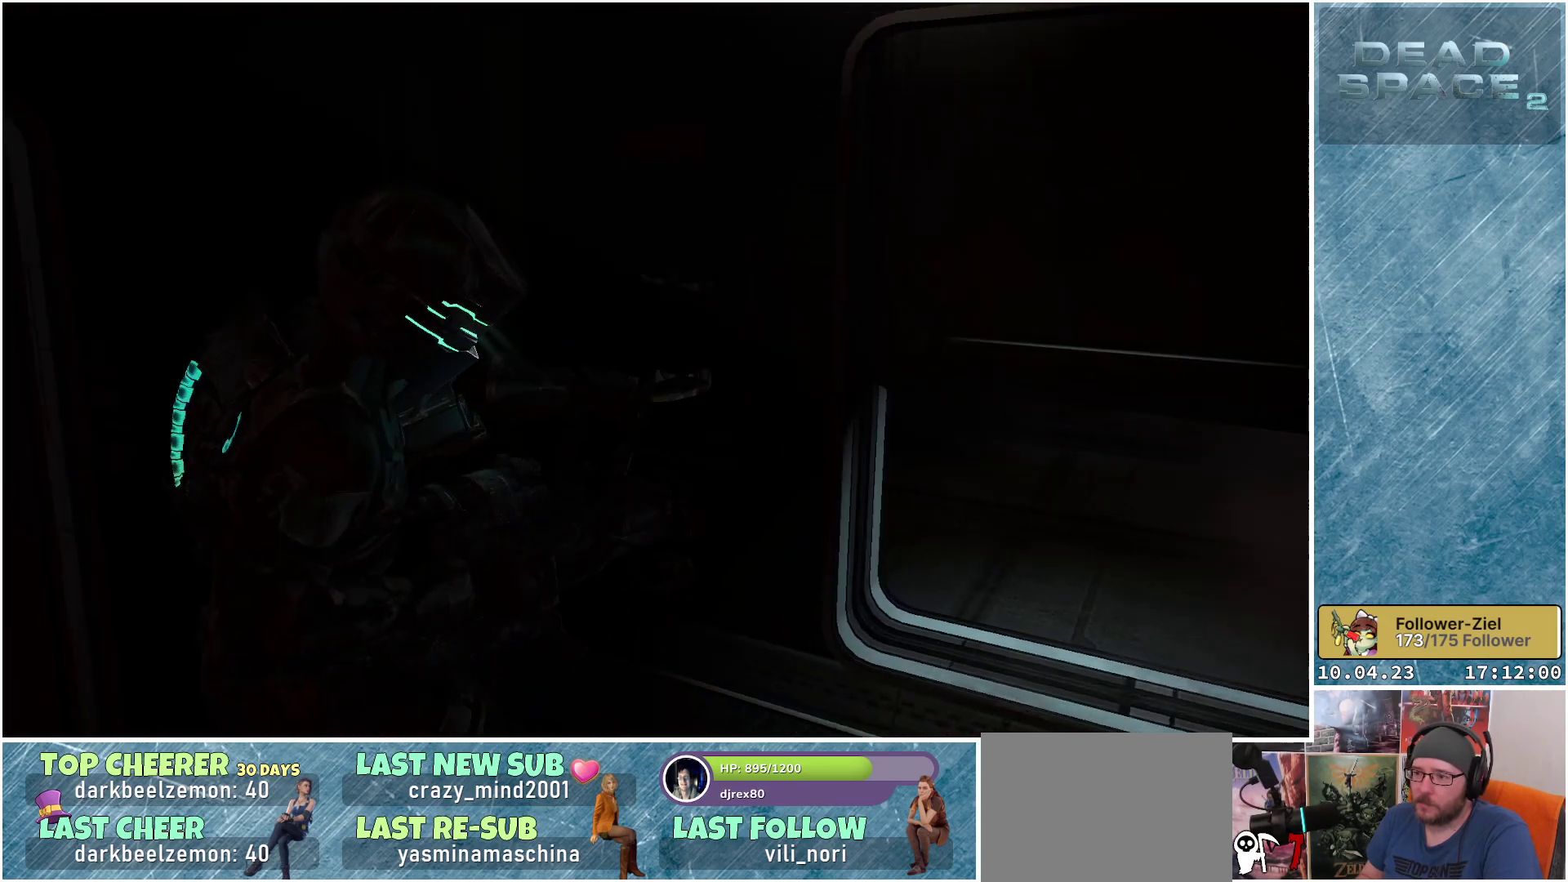
{"buttons": [], "left_stick": "center", "right_stick": "center", "events": [[150, "left_stick", "center"], [300, "right_stick", "center"]]}
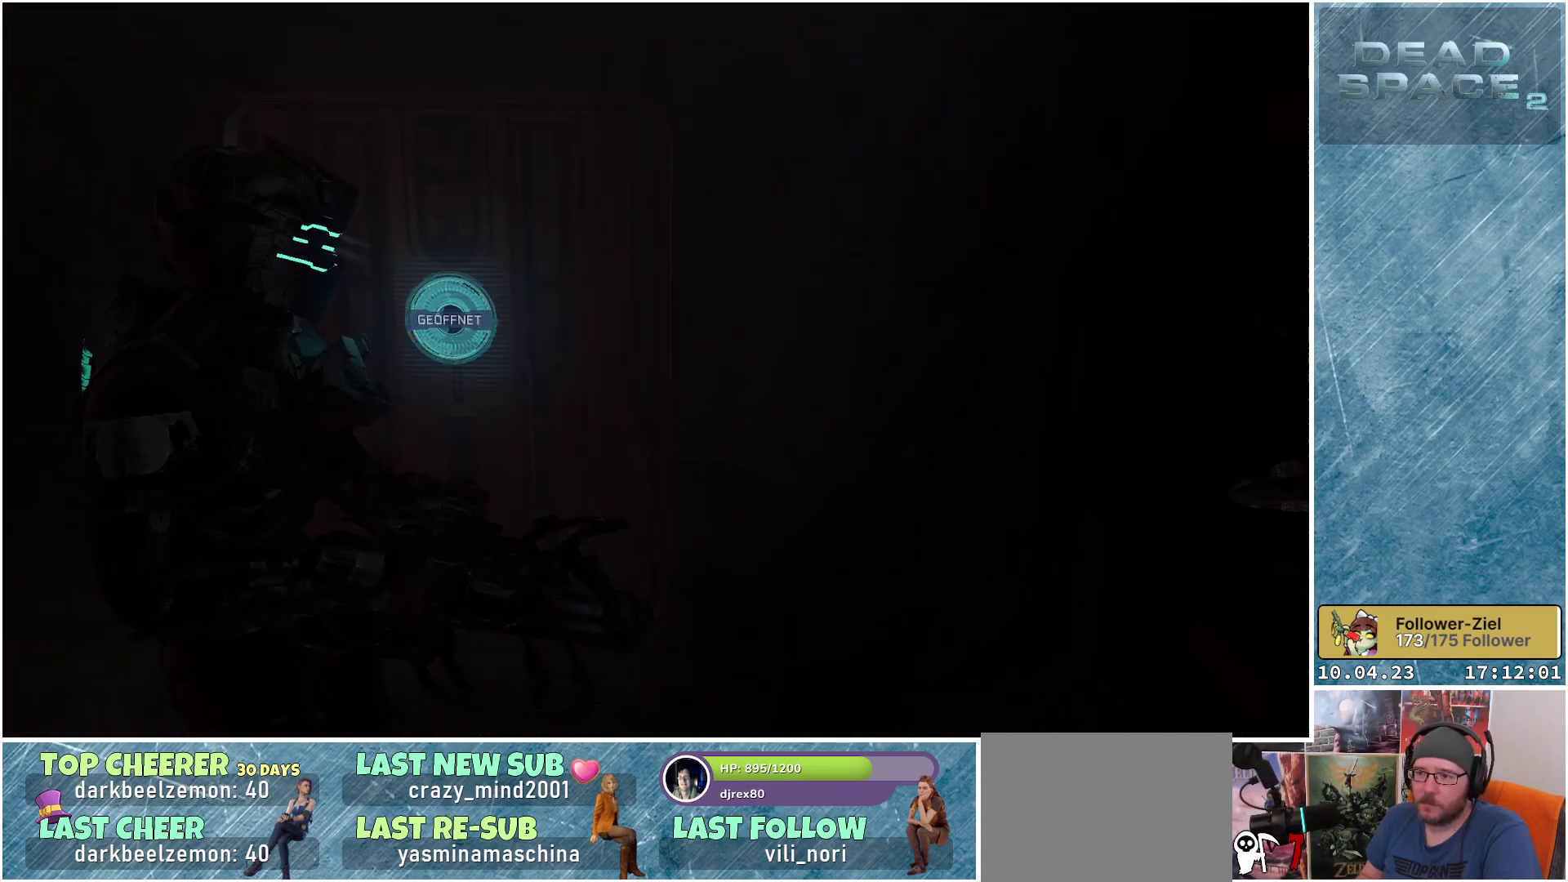
{"buttons": [], "left_stick": "up-left", "right_stick": "center", "events": [[117, "left_stick", "up-left"]]}
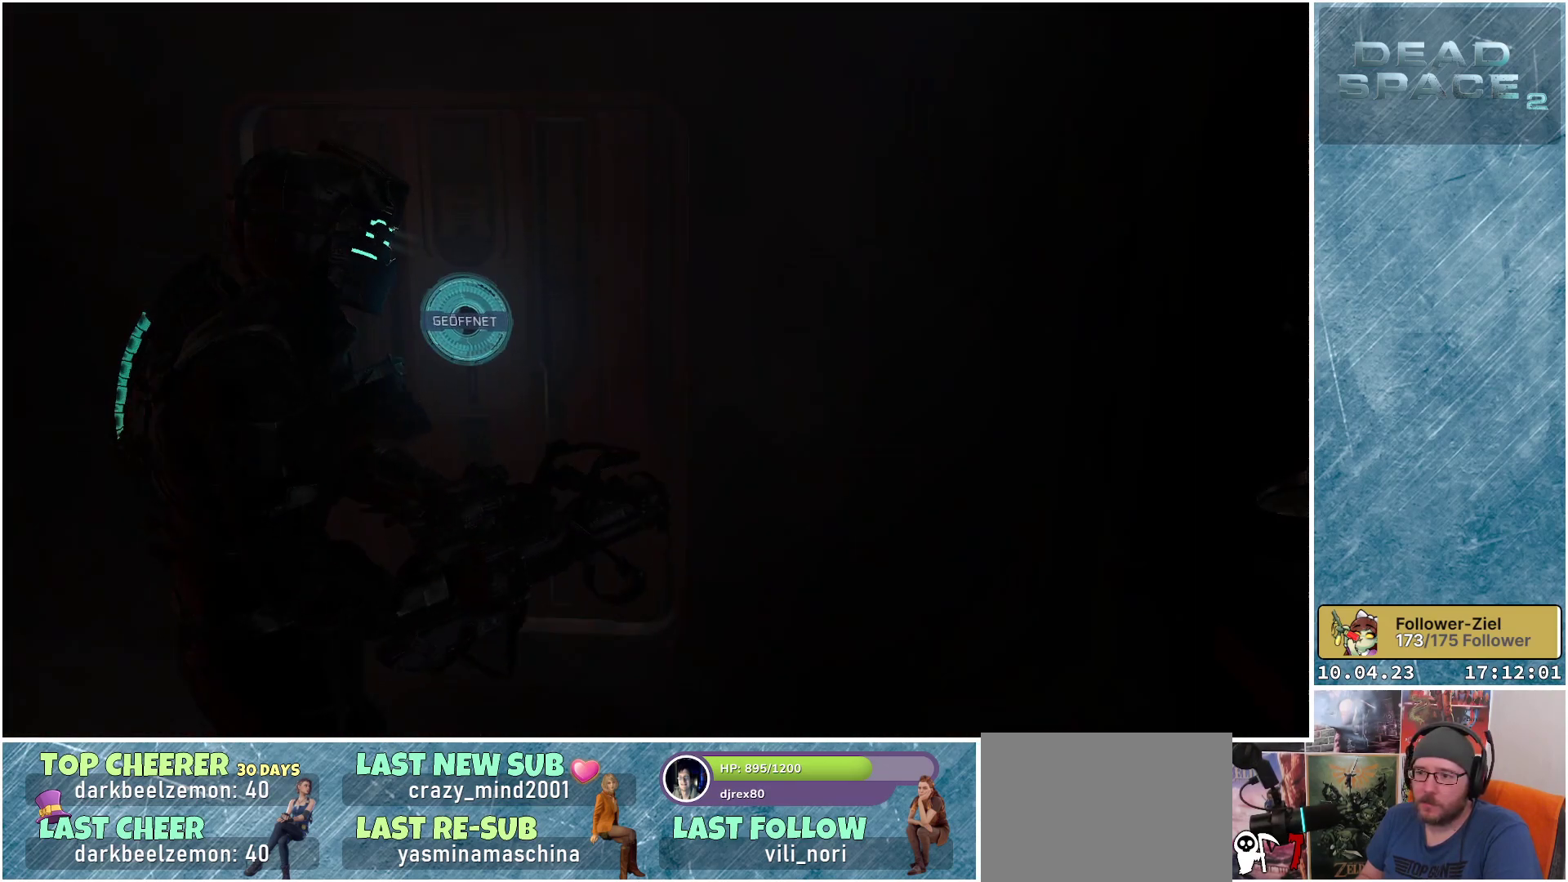
{"buttons": [], "left_stick": "center", "right_stick": "center", "events": [[33, "left_stick", "up"], [433, "left_stick", "center"]]}
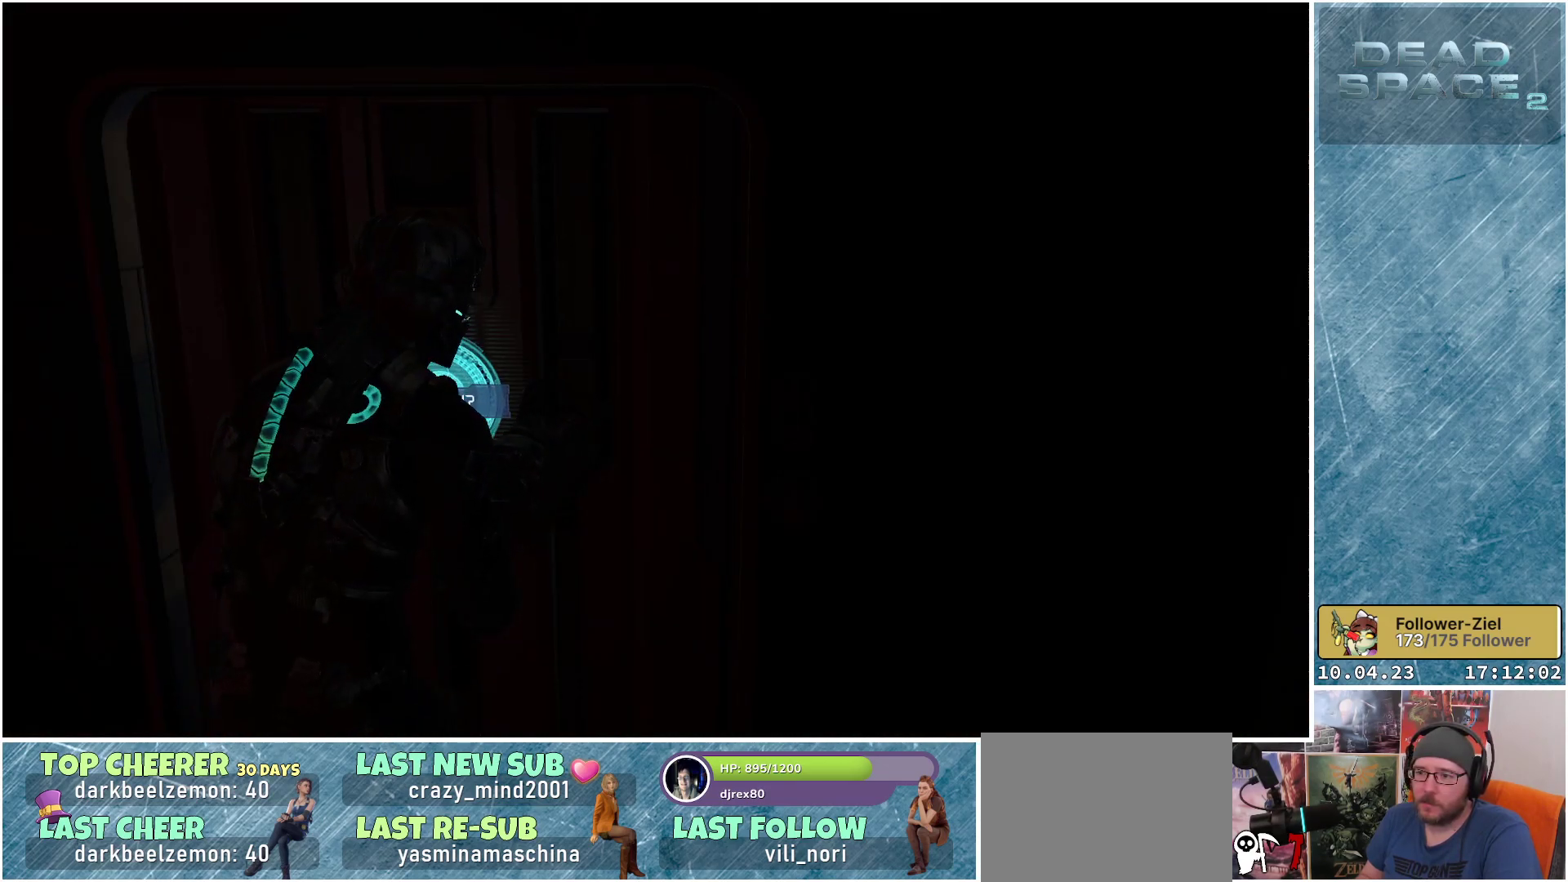
{"buttons": [], "left_stick": "center", "right_stick": "center", "events": [[50, "A", "down"], [183, "A", "up"]]}
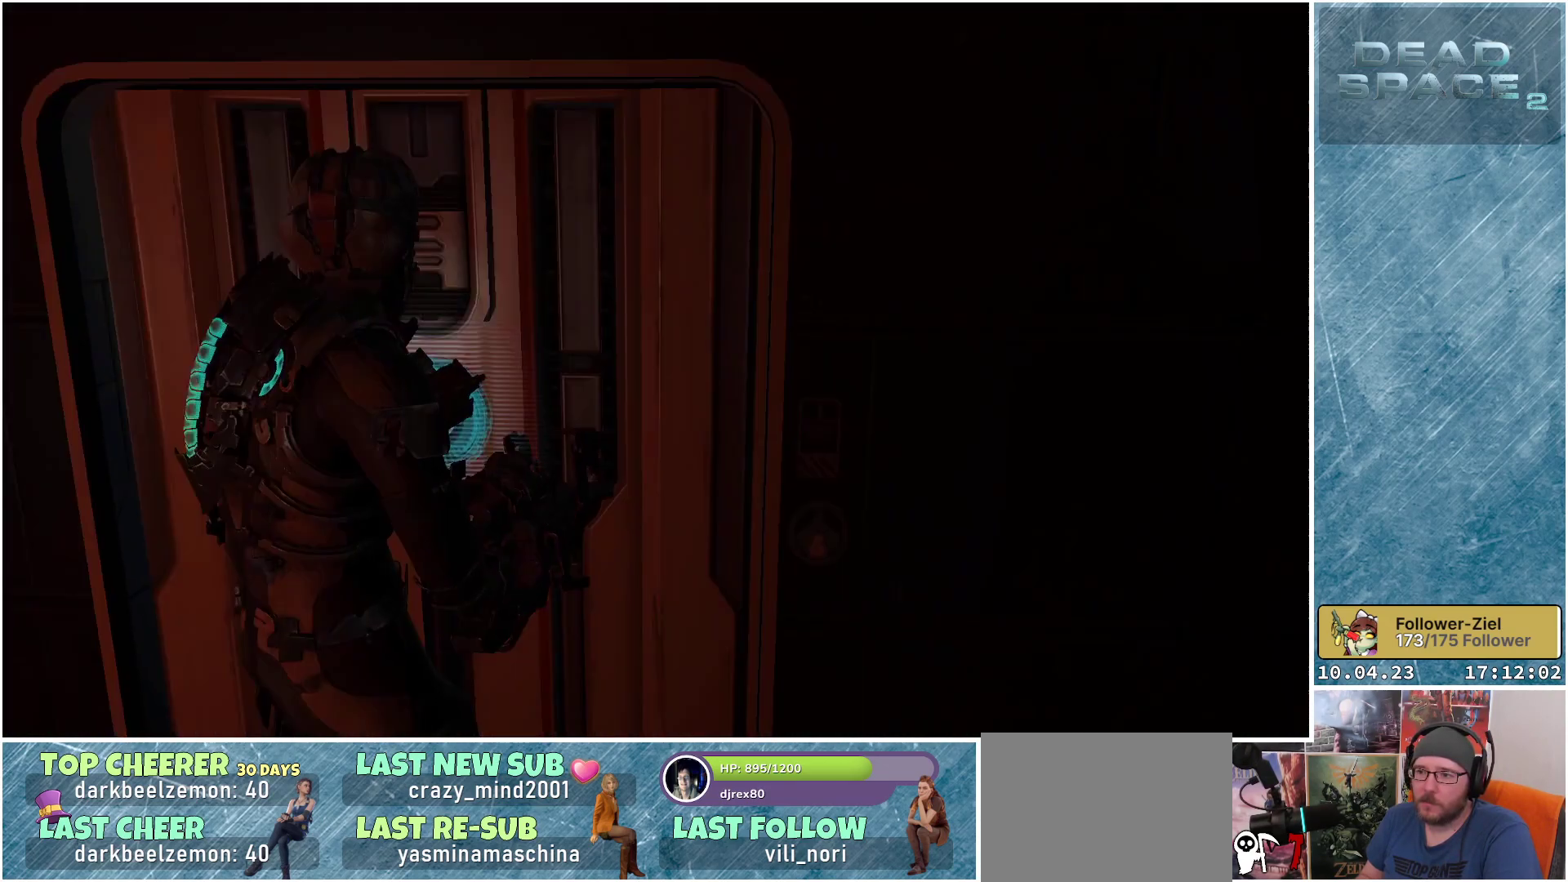
{"buttons": [], "left_stick": "center", "right_stick": "center", "events": []}
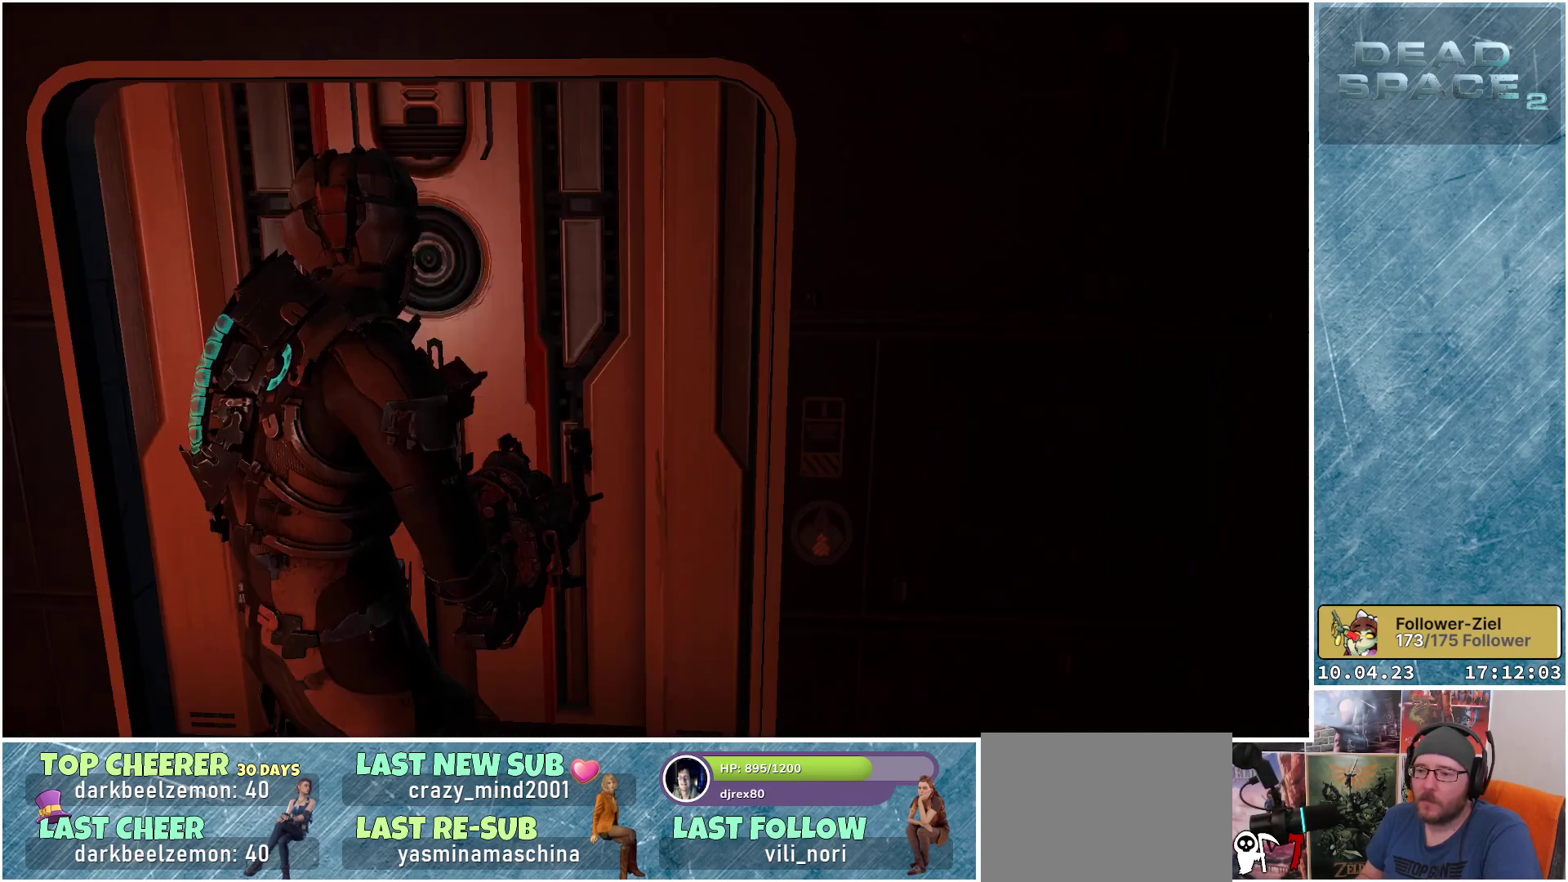
{"buttons": [], "left_stick": "center", "right_stick": "center", "events": []}
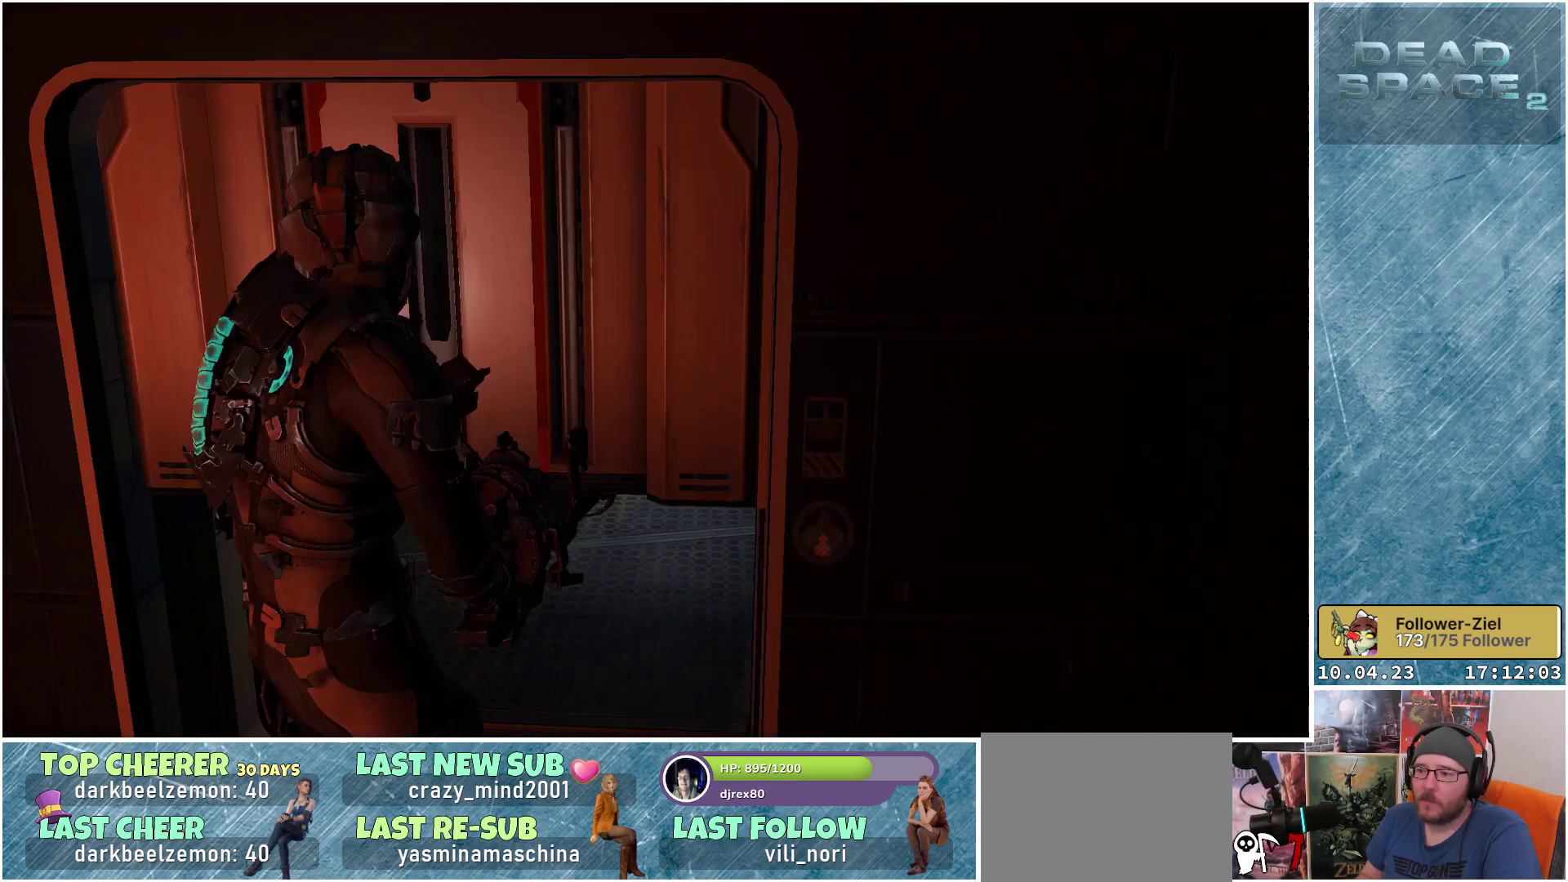
{"buttons": [], "left_stick": "center", "right_stick": "center", "events": []}
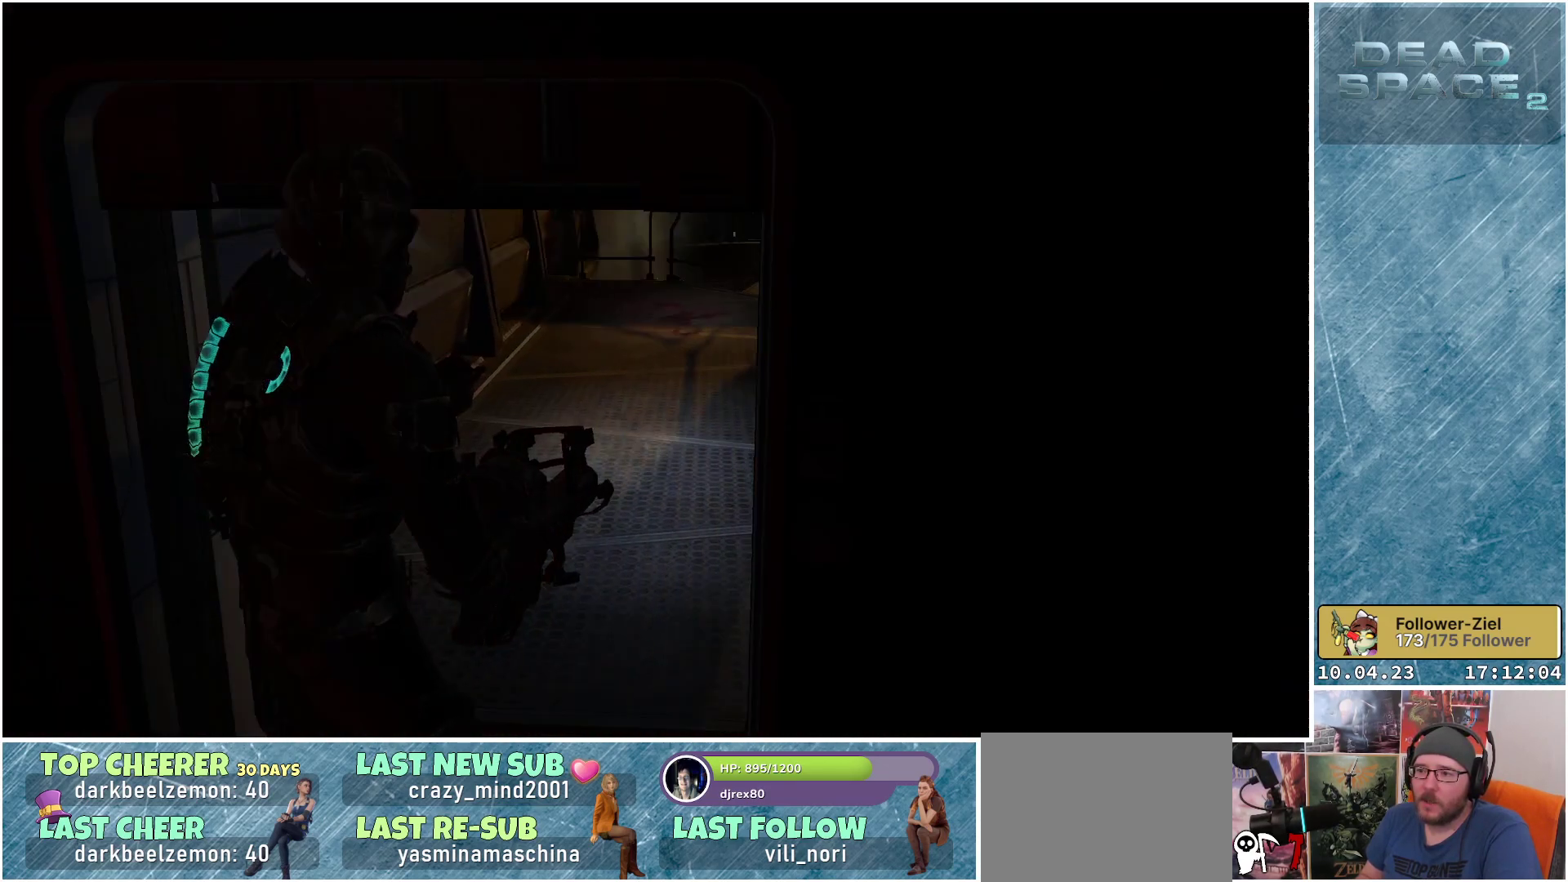
{"buttons": ["L1"], "left_stick": "up", "right_stick": "center", "events": [[17, "left_stick", "up"], [483, "L1", "down"]]}
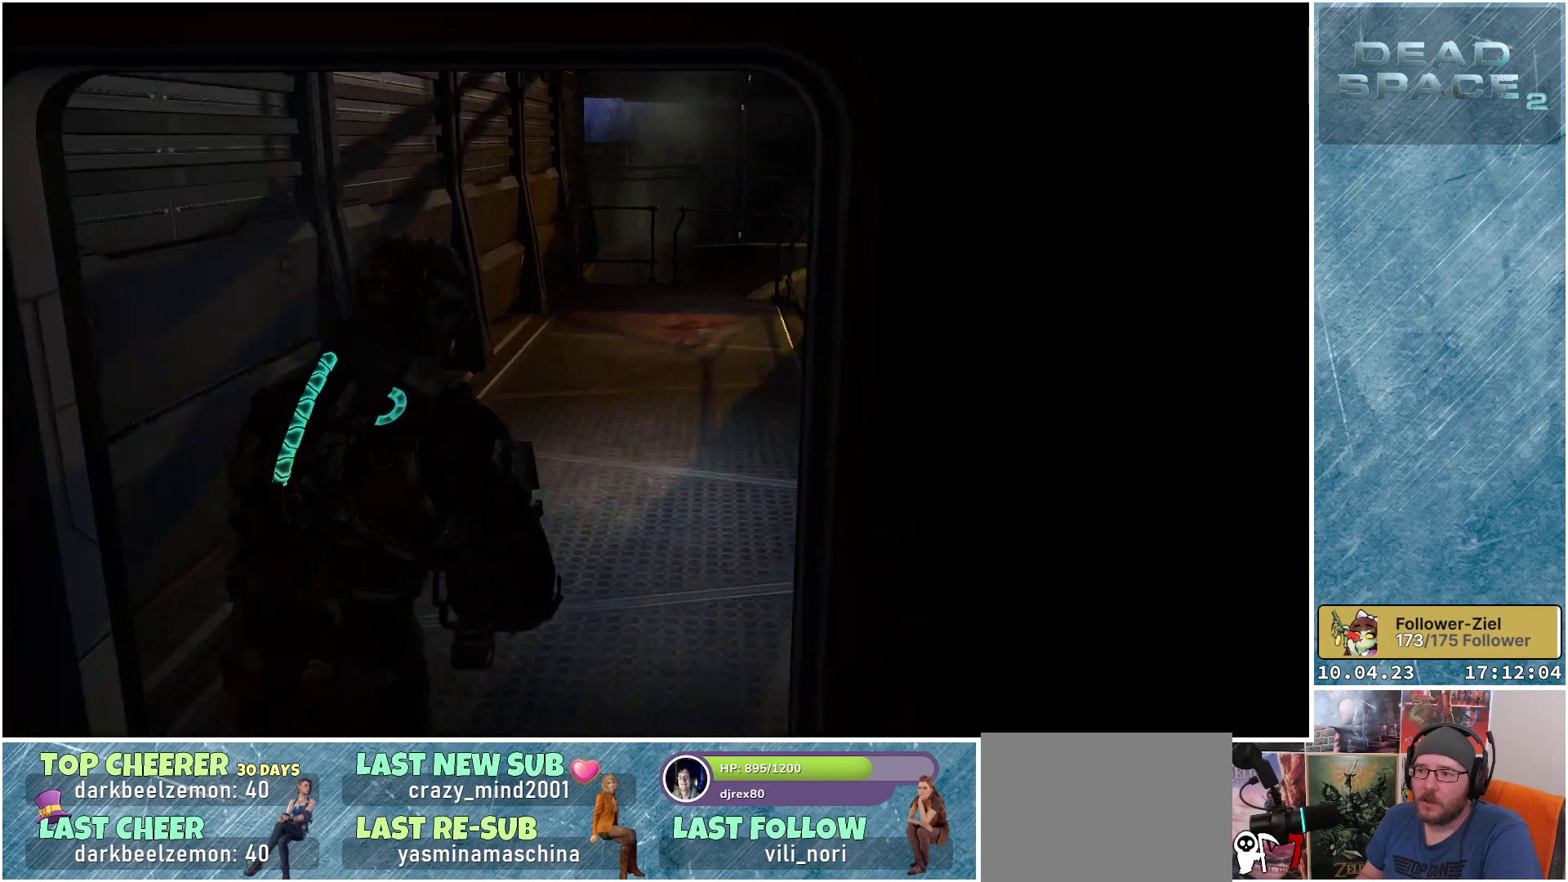
{"buttons": ["L1"], "left_stick": "up", "right_stick": "right", "events": [[233, "right_stick", "right"]]}
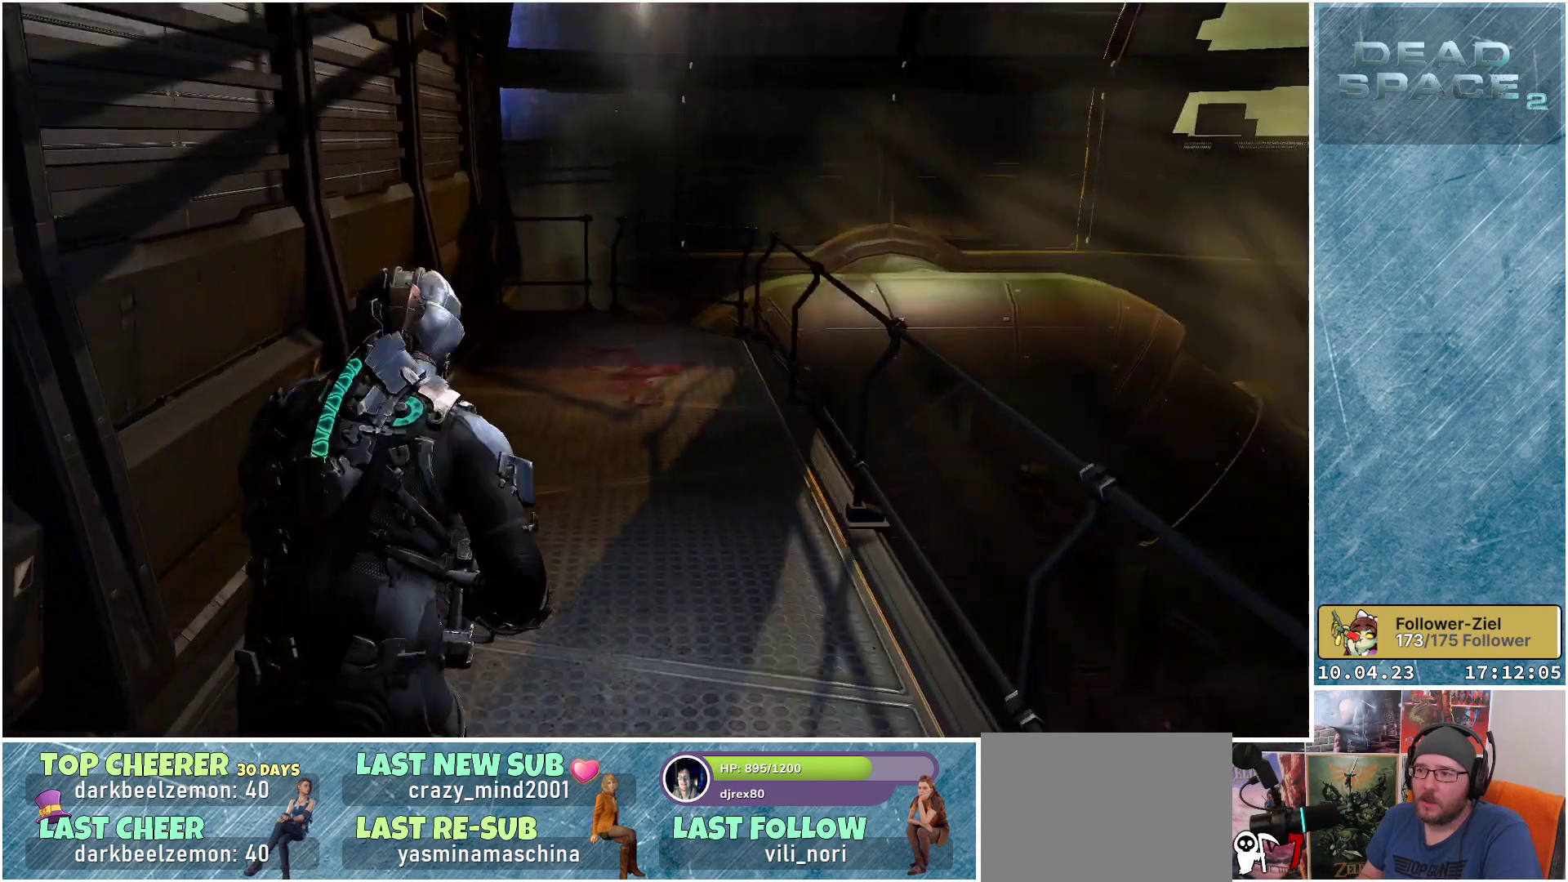
{"buttons": ["L1"], "left_stick": "up", "right_stick": "center", "events": [[133, "right_stick", "center"]]}
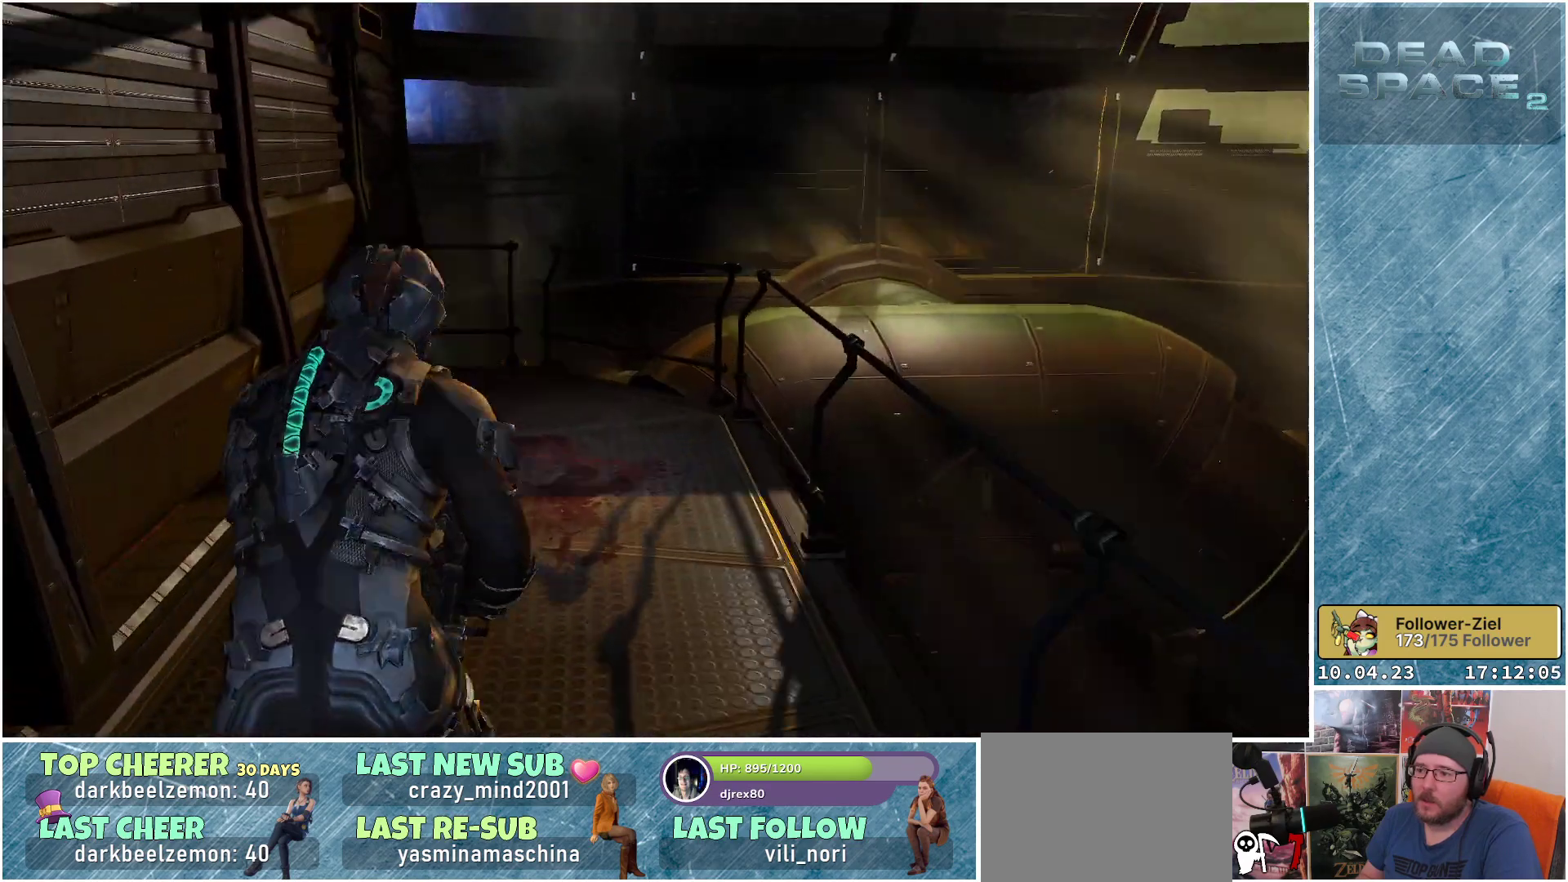
{"buttons": ["L1"], "left_stick": "up-left", "right_stick": "center", "events": [[483, "left_stick", "up-left"]]}
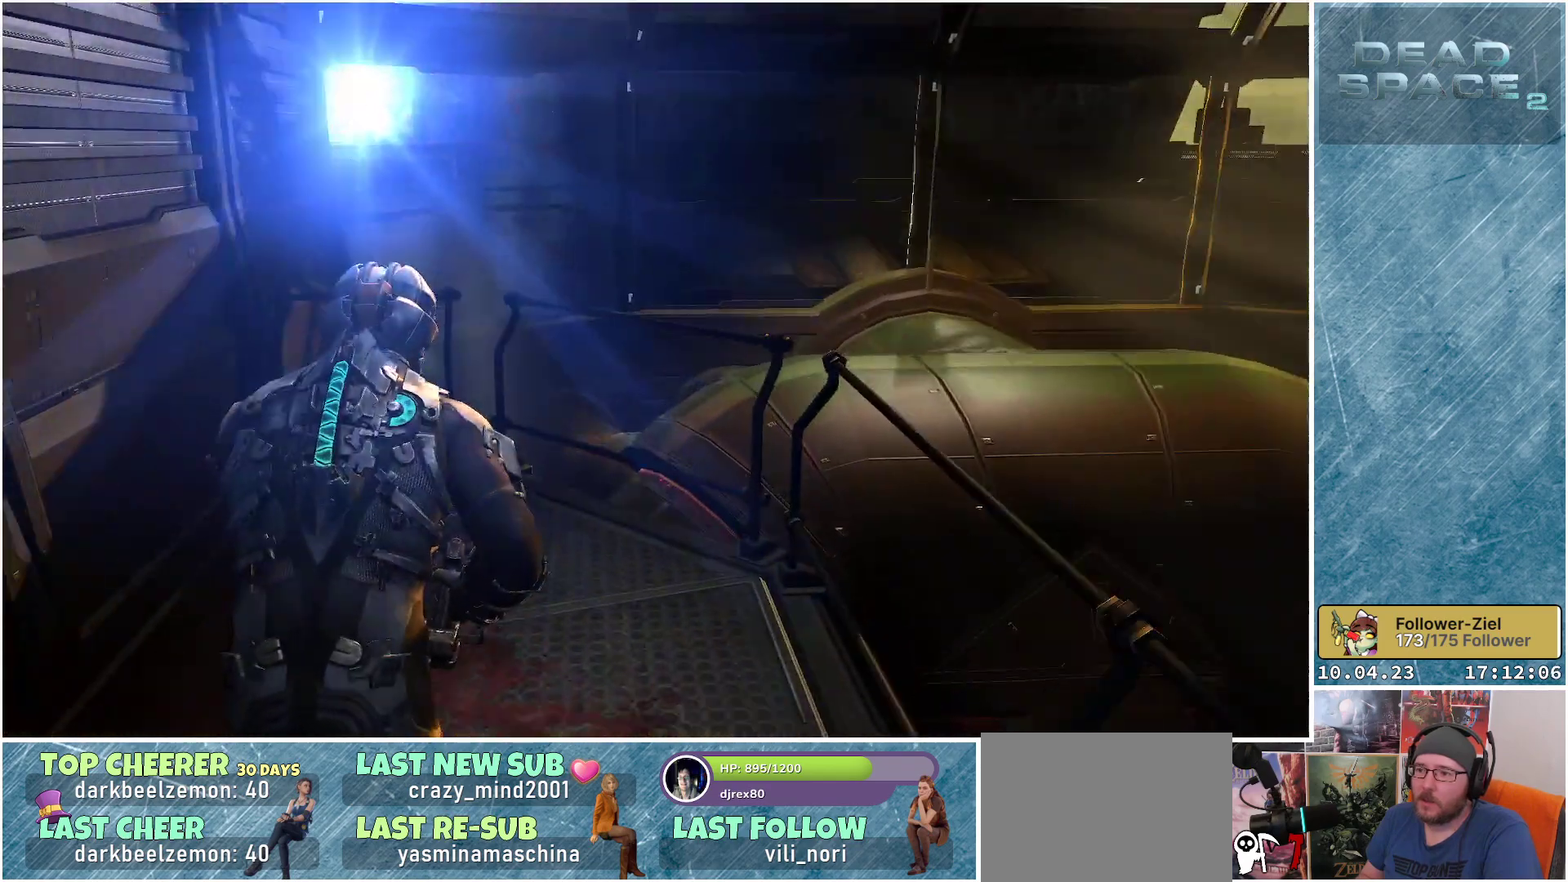
{"buttons": [], "left_stick": "up-left", "right_stick": "center", "events": [[17, "L1", "up"]]}
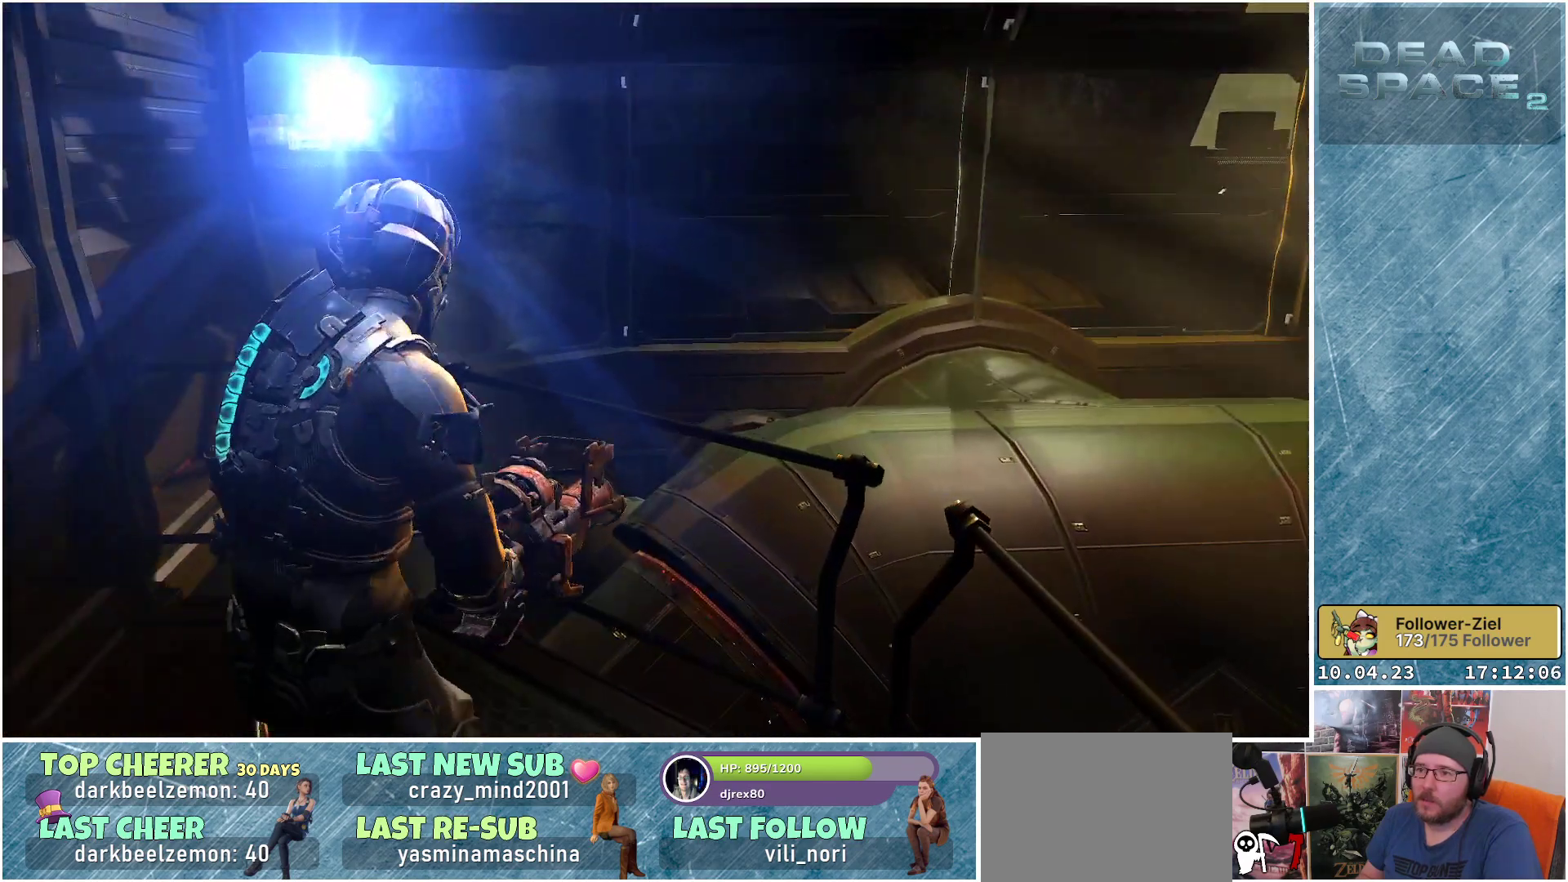
{"buttons": [], "left_stick": "up", "right_stick": "left", "events": [[67, "left_stick", "up"], [417, "right_stick", "left"]]}
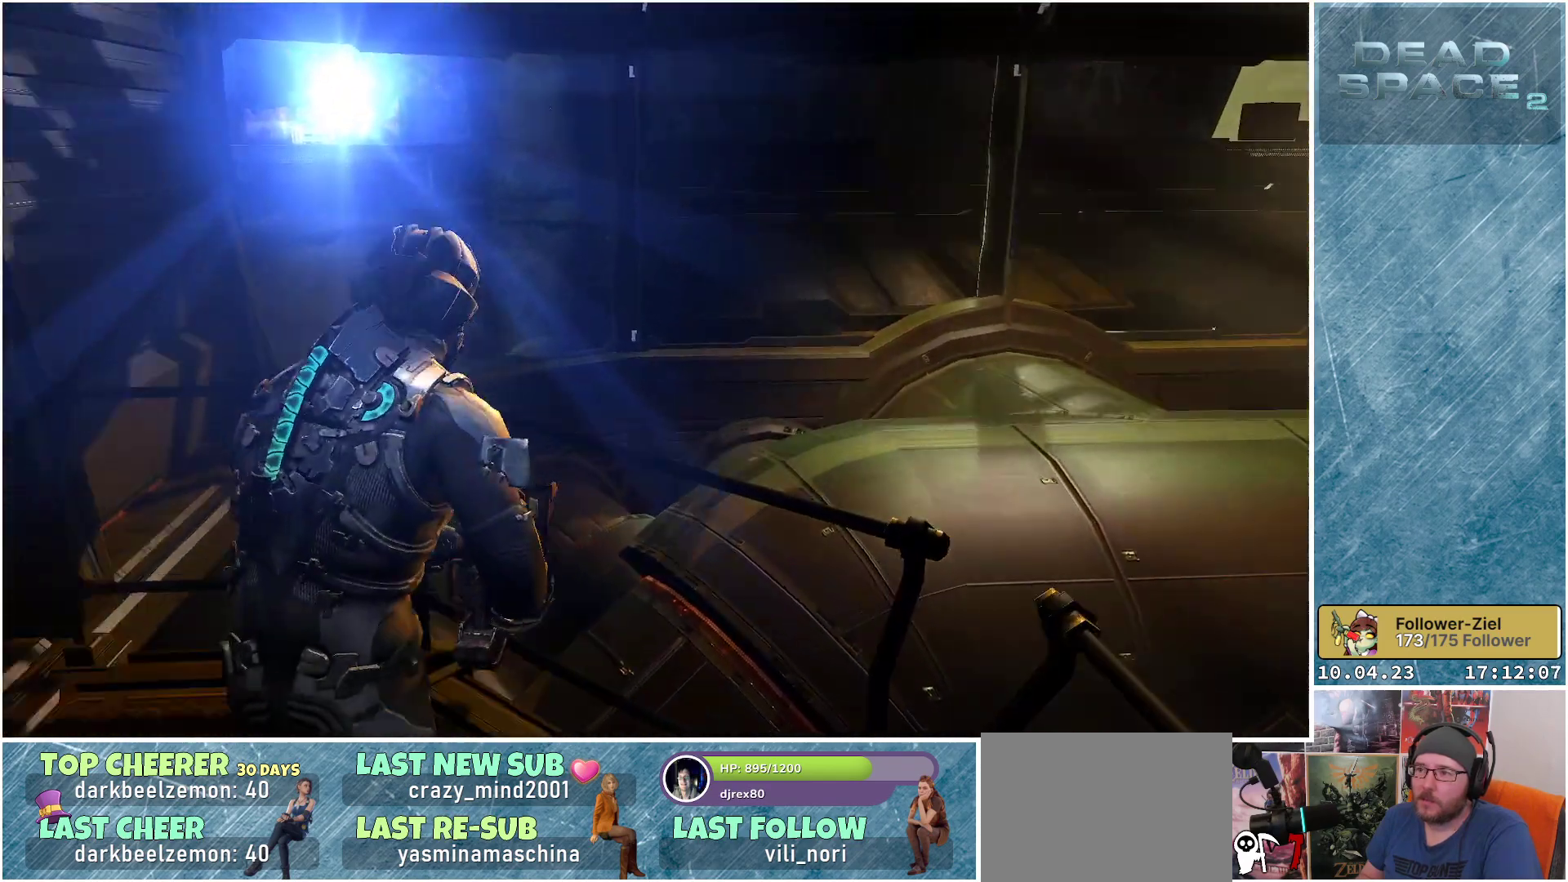
{"buttons": [], "left_stick": "center", "right_stick": "left", "events": [[50, "left_stick", "center"]]}
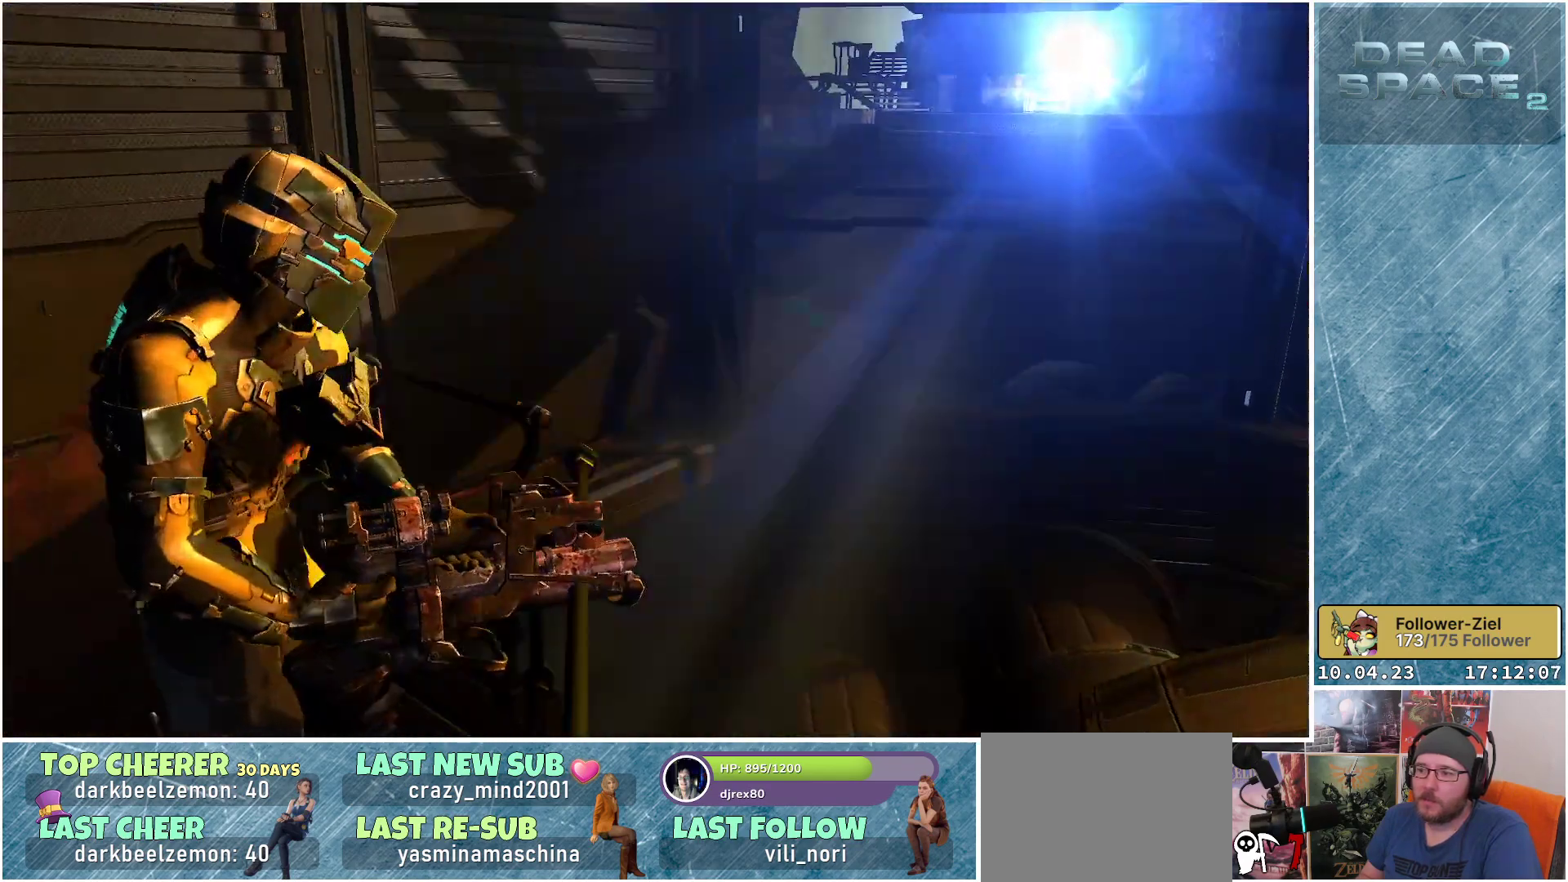
{"buttons": [], "left_stick": "center", "right_stick": "left", "events": []}
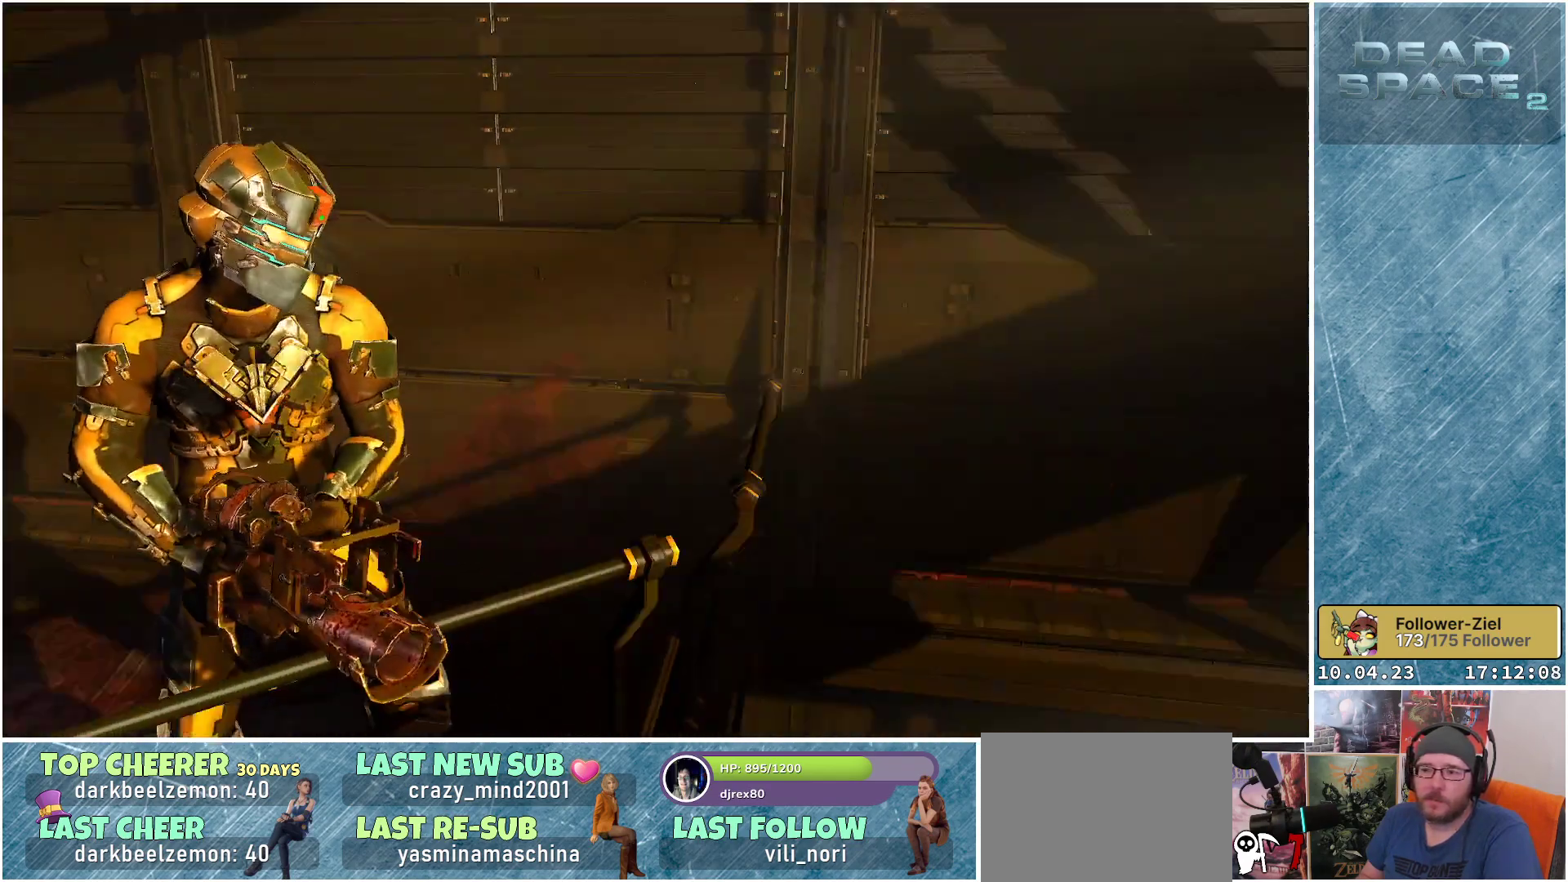
{"buttons": [], "left_stick": "up", "right_stick": "left", "events": [[267, "left_stick", "up"]]}
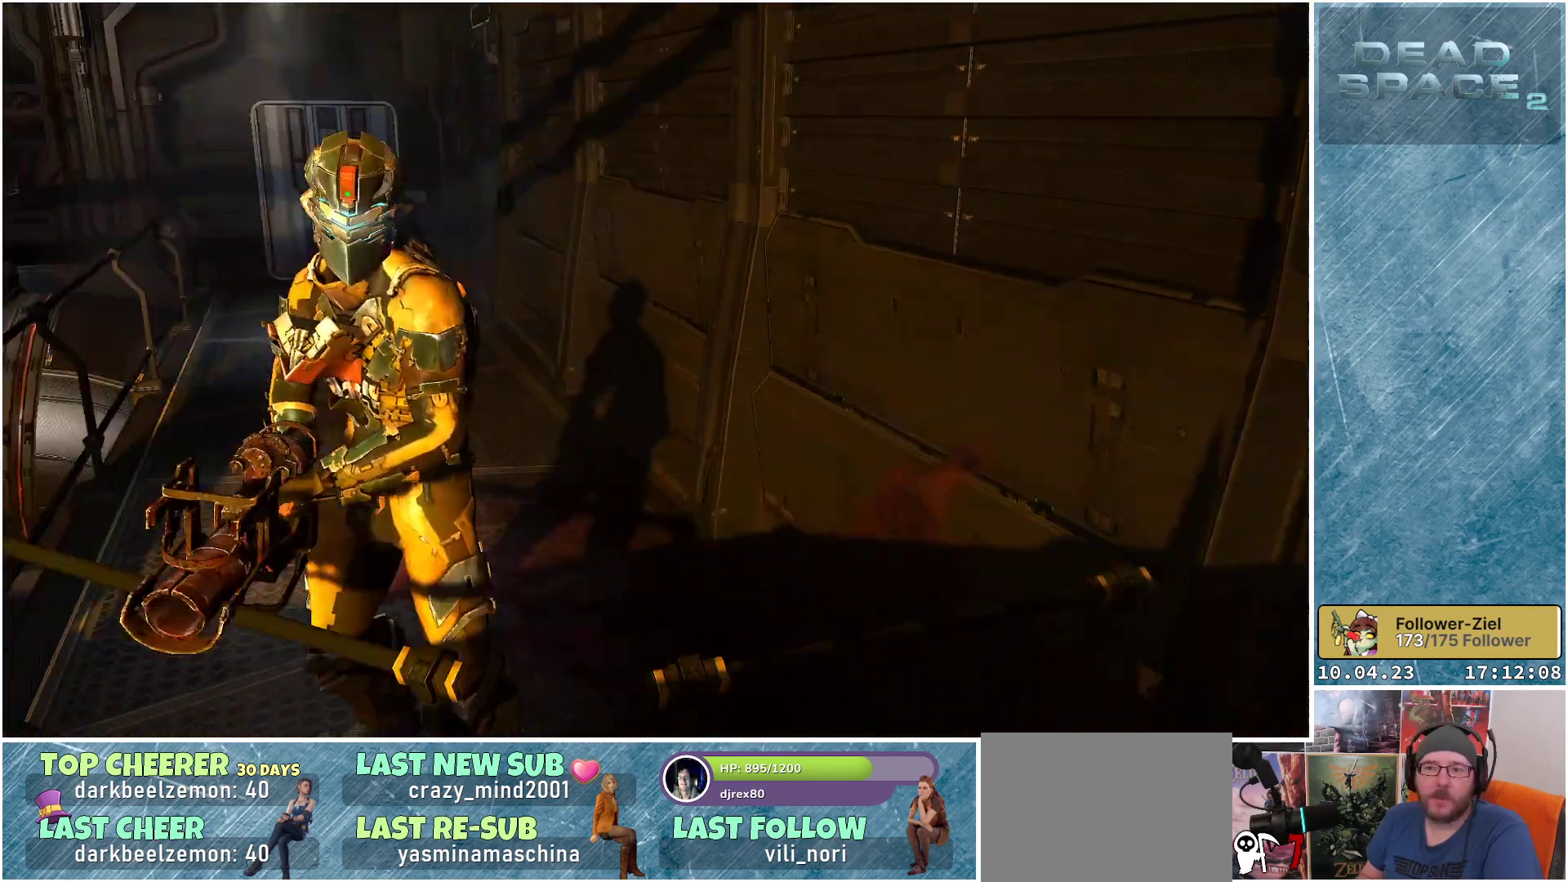
{"buttons": [], "left_stick": "center", "right_stick": "center", "events": [[100, "left_stick", "center"], [300, "right_stick", "center"]]}
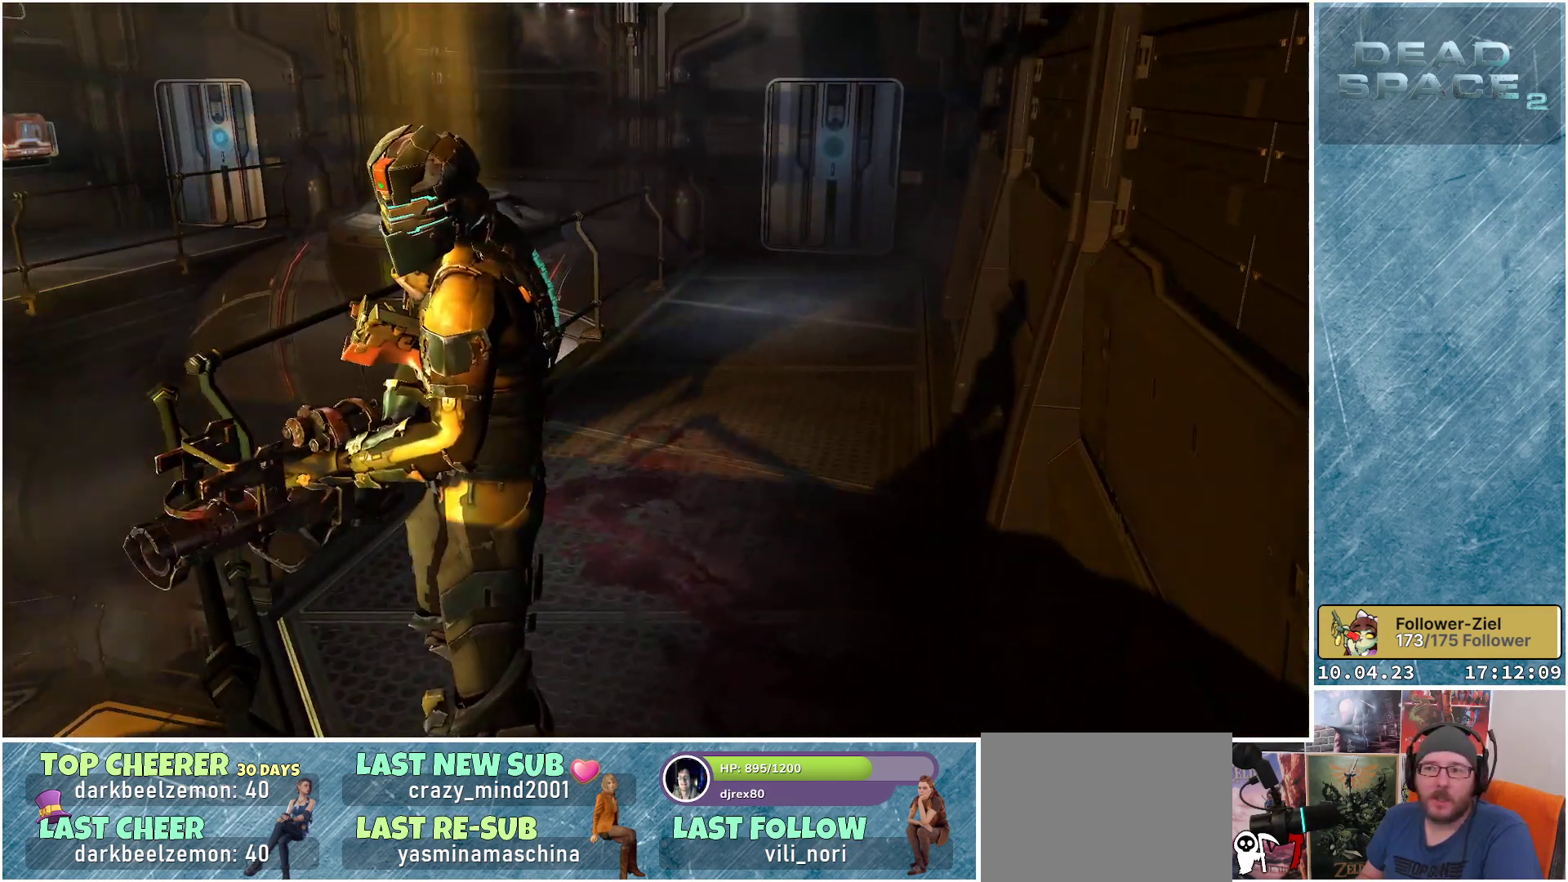
{"buttons": [], "left_stick": "up-right", "right_stick": "down-left", "events": [[267, "left_stick", "up-right"], [317, "right_stick", "down-left"]]}
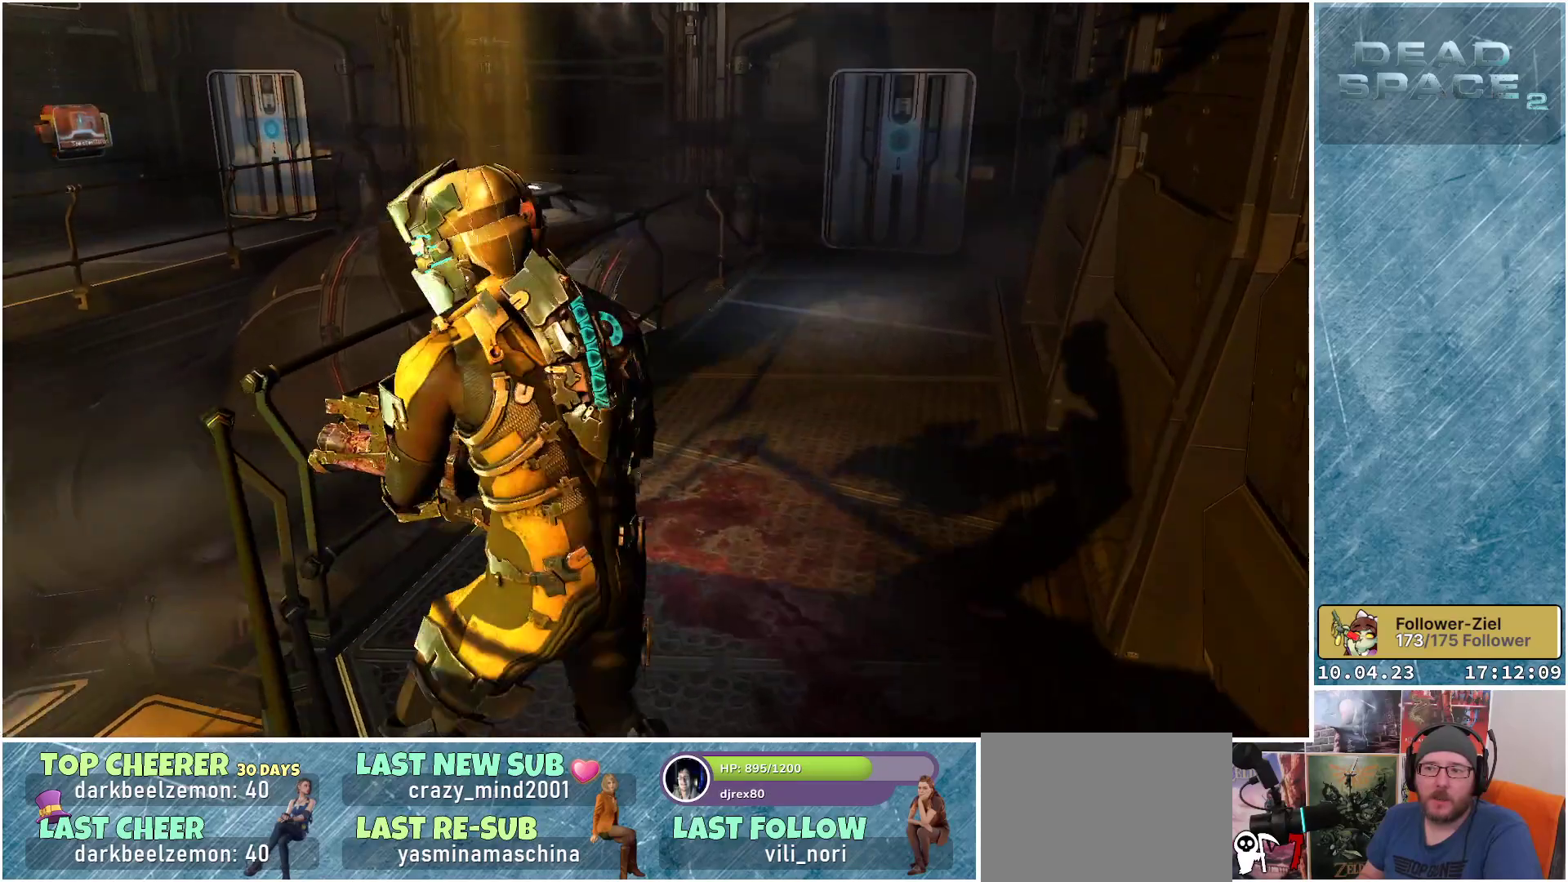
{"buttons": [], "left_stick": "up-right", "right_stick": "up-left", "events": [[50, "right_stick", "center"], [383, "right_stick", "up-left"]]}
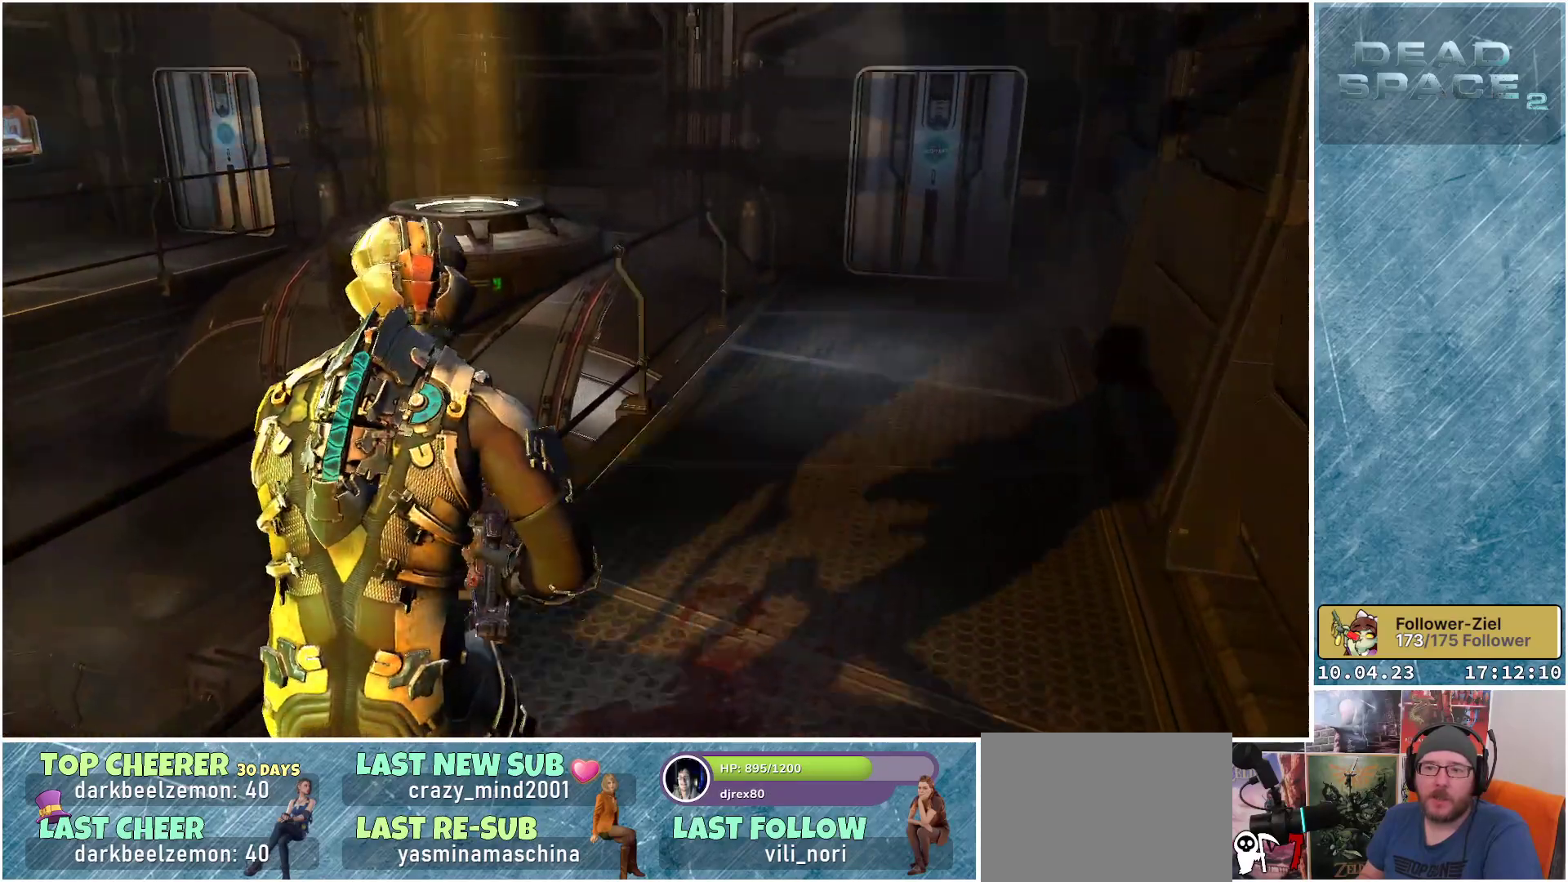
{"buttons": [], "left_stick": "up-right", "right_stick": "up", "events": [[100, "right_stick", "up"]]}